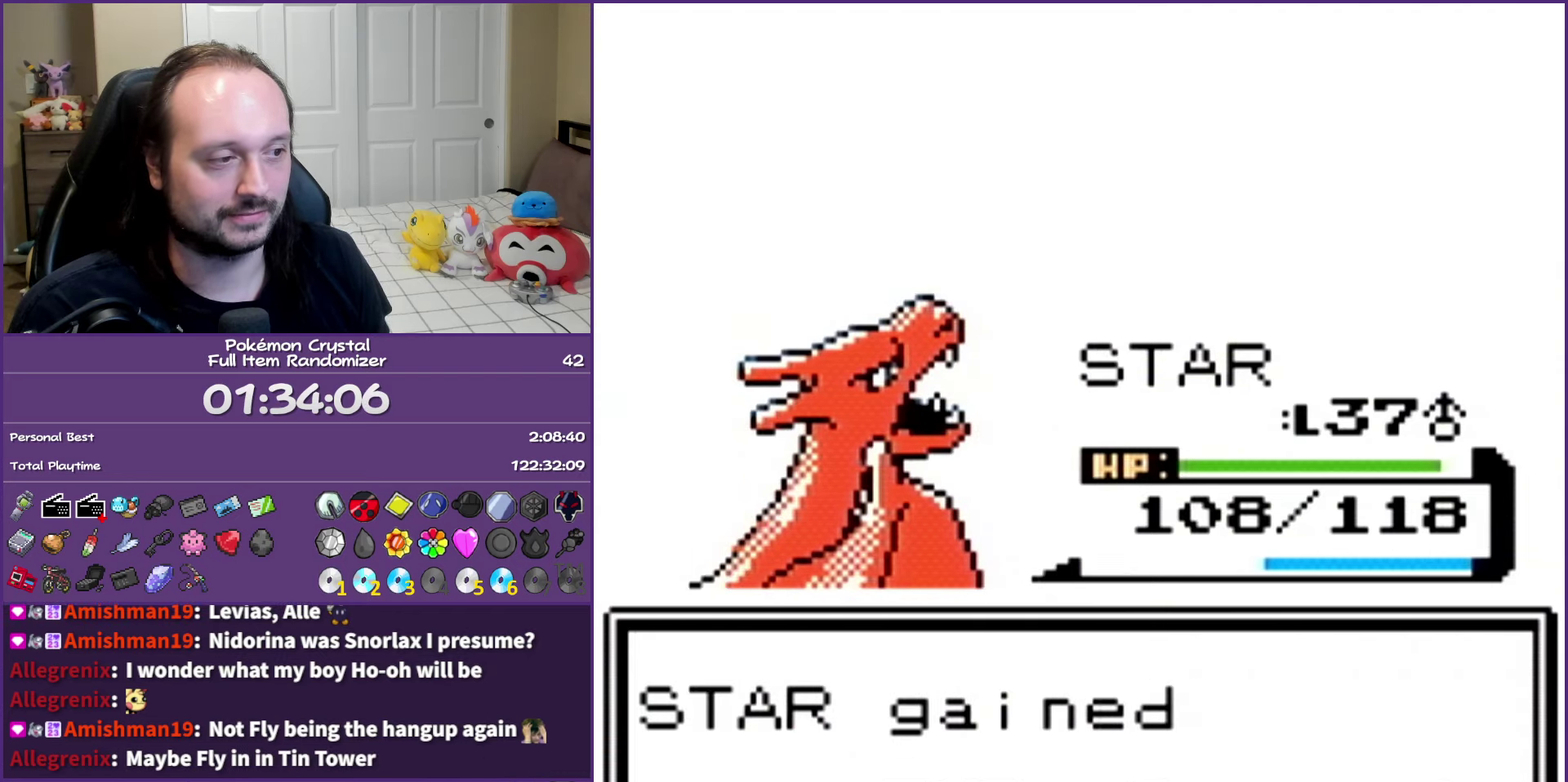
Gameplay with a controller (Nintendo layout); each line is a JSON object with the inputs held at the frame after it. "events" lists button and stick changes between this image and that frame as [ms after this image, input, new state], when the widget could be followed in between. Not read: L3 R3.
{"buttons": [], "events": [[17, "A", "down"], [117, "A", "up"], [200, "A", "down"], [317, "A", "up"], [367, "A", "down"], [483, "A", "up"]]}
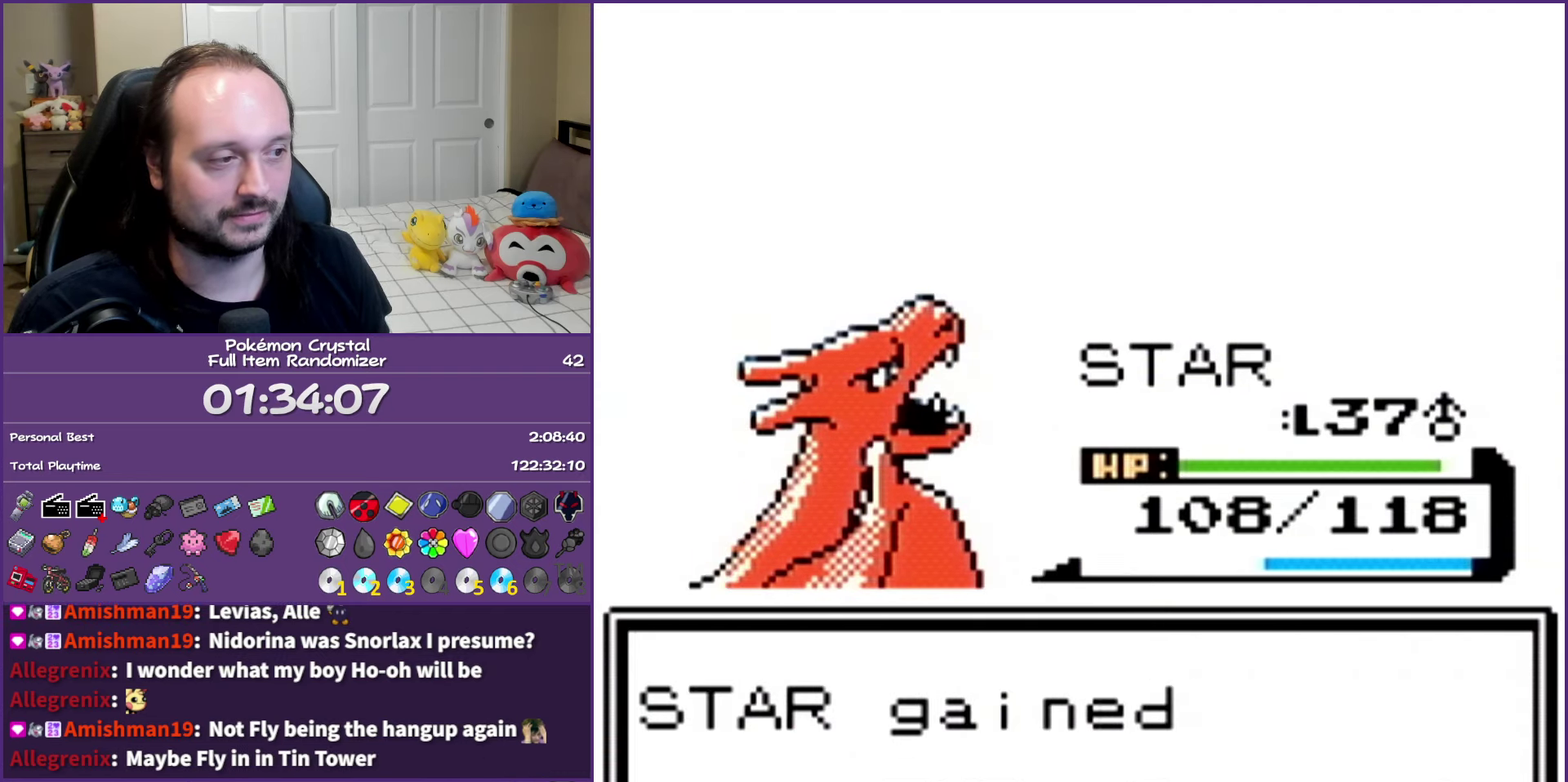
{"buttons": ["A"], "events": [[67, "A", "down"], [217, "A", "up"], [283, "A", "down"], [417, "A", "up"], [483, "A", "down"]]}
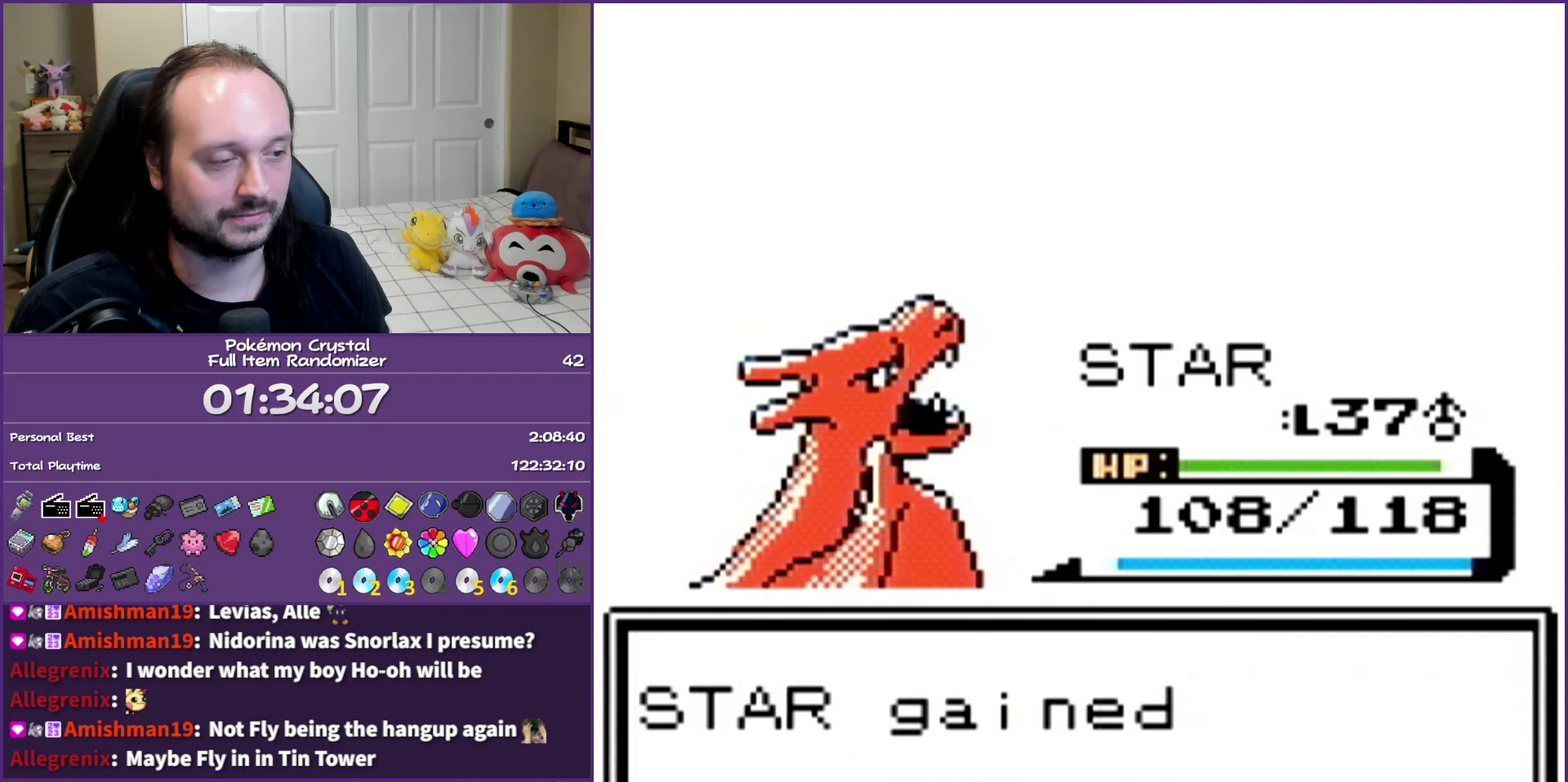
{"buttons": [], "events": [[100, "A", "up"], [167, "A", "down"], [300, "A", "up"], [367, "A", "down"], [483, "A", "up"]]}
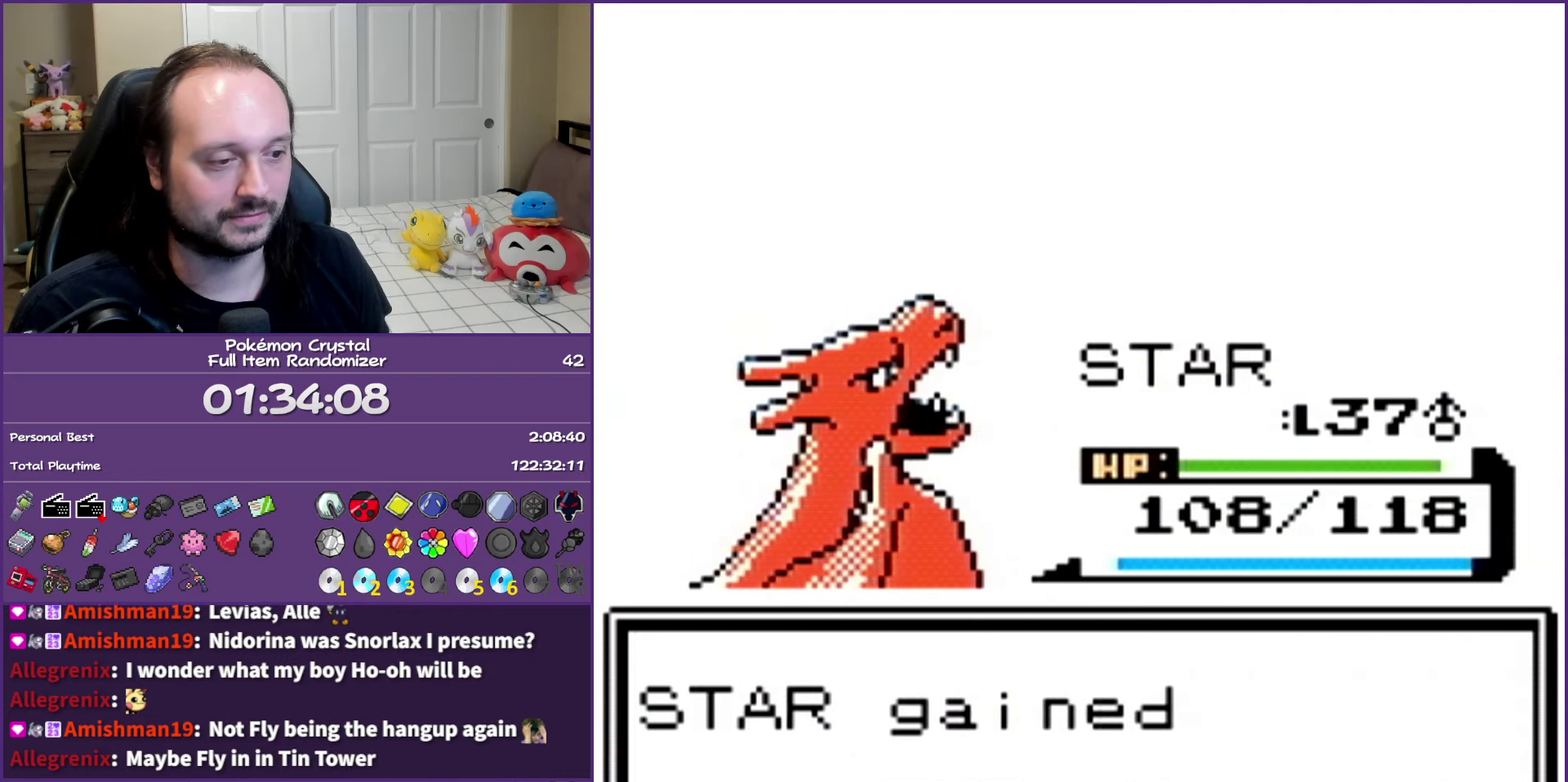
{"buttons": ["A"], "events": [[67, "A", "down"], [183, "A", "up"], [233, "A", "down"], [367, "A", "up"], [433, "A", "down"]]}
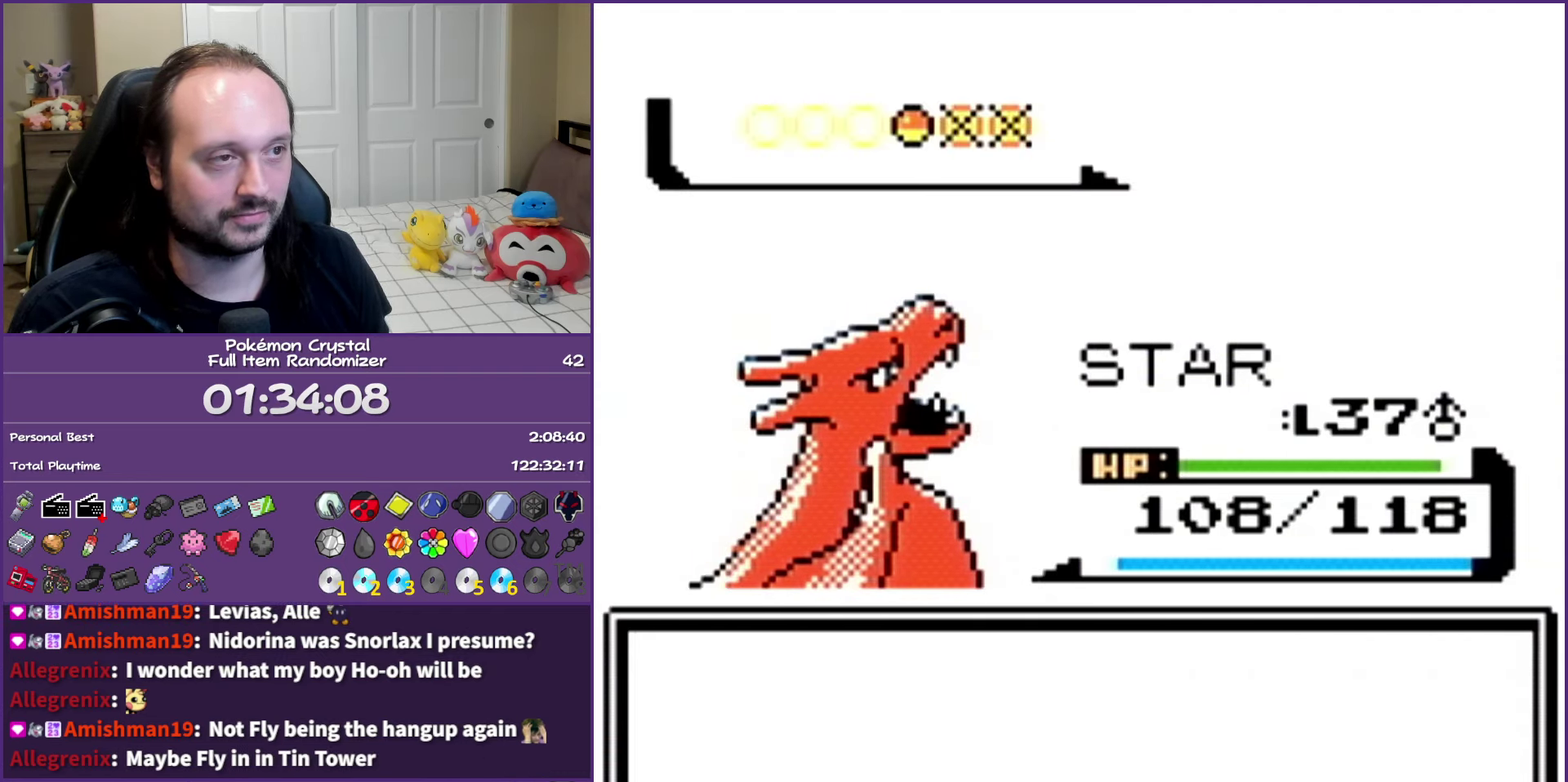
{"buttons": ["A"], "events": [[50, "A", "up"], [150, "A", "down"], [250, "A", "up"], [317, "A", "down"]]}
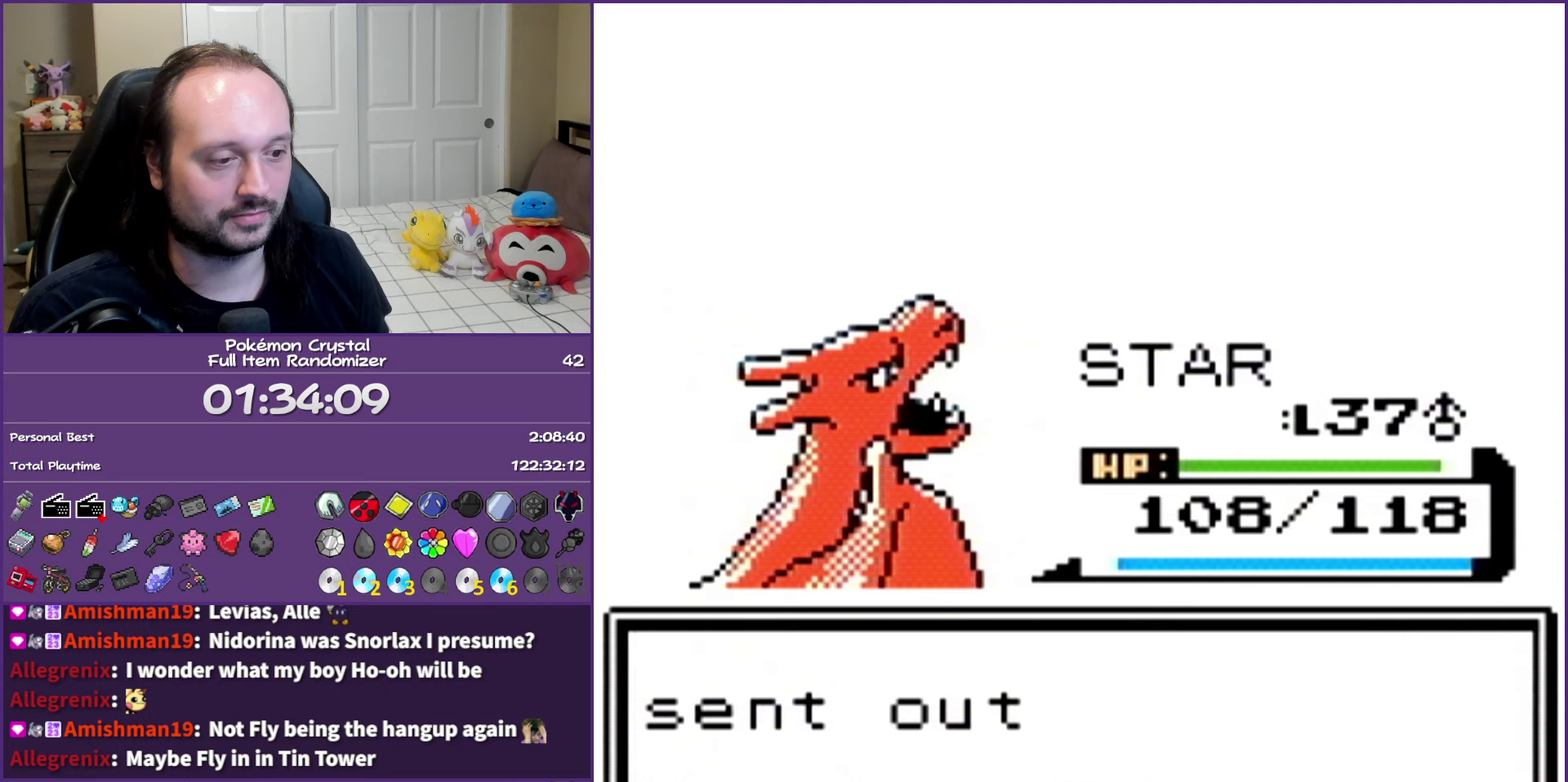
{"buttons": ["A"], "events": []}
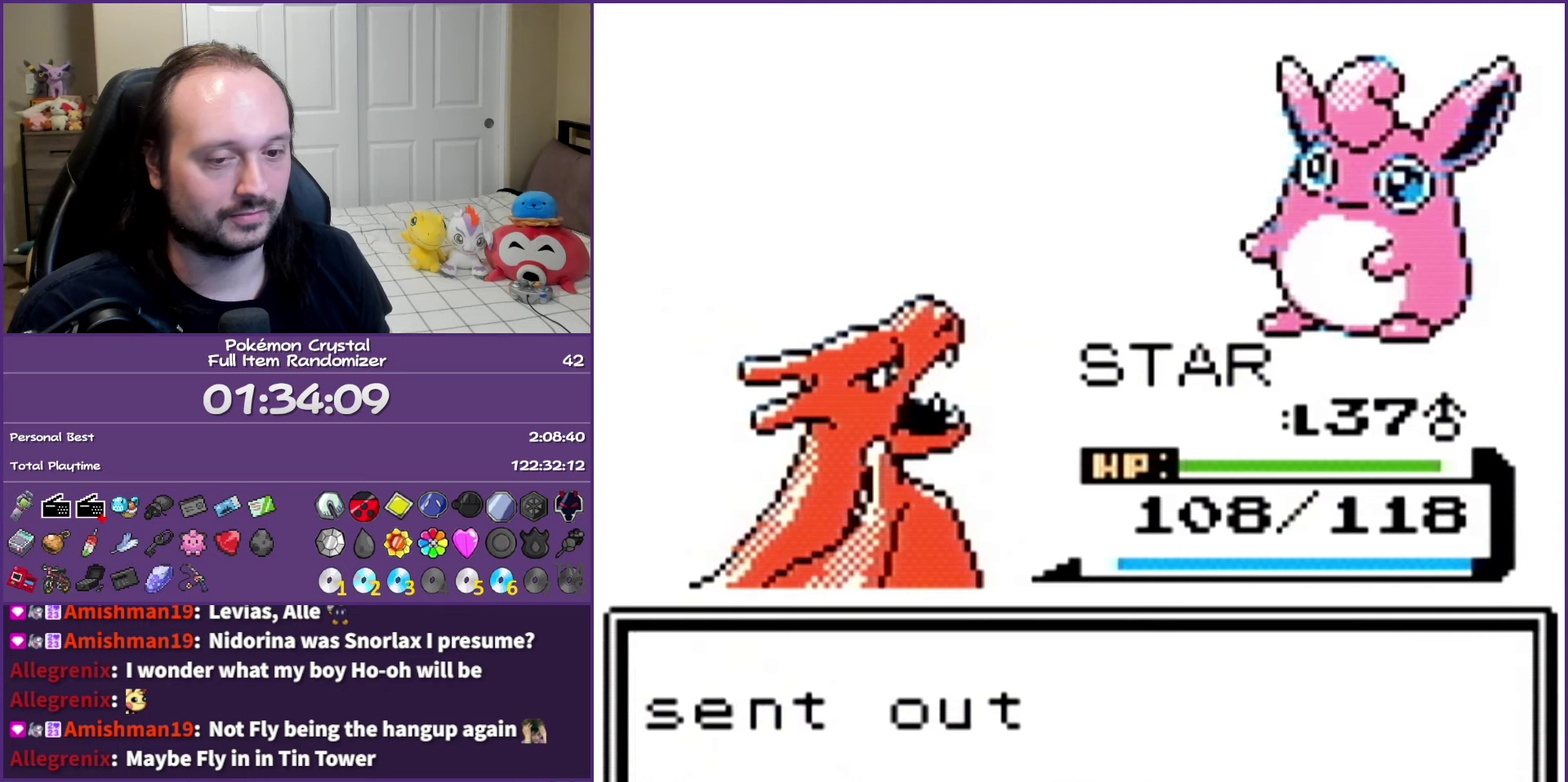
{"buttons": ["A"], "events": []}
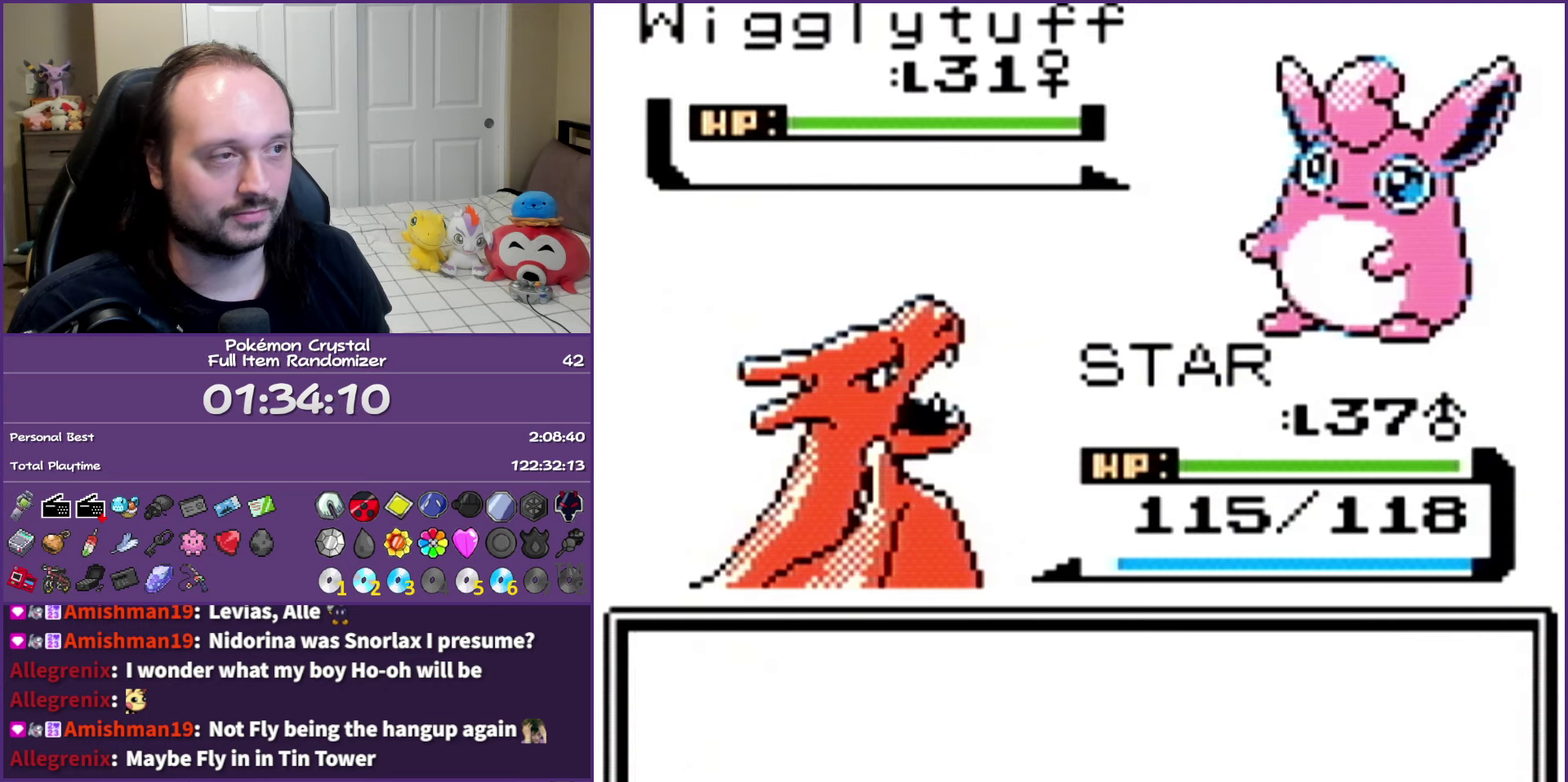
{"buttons": [], "events": [[33, "A", "up"], [167, "A", "down"], [267, "A", "up"], [333, "A", "down"], [433, "A", "up"]]}
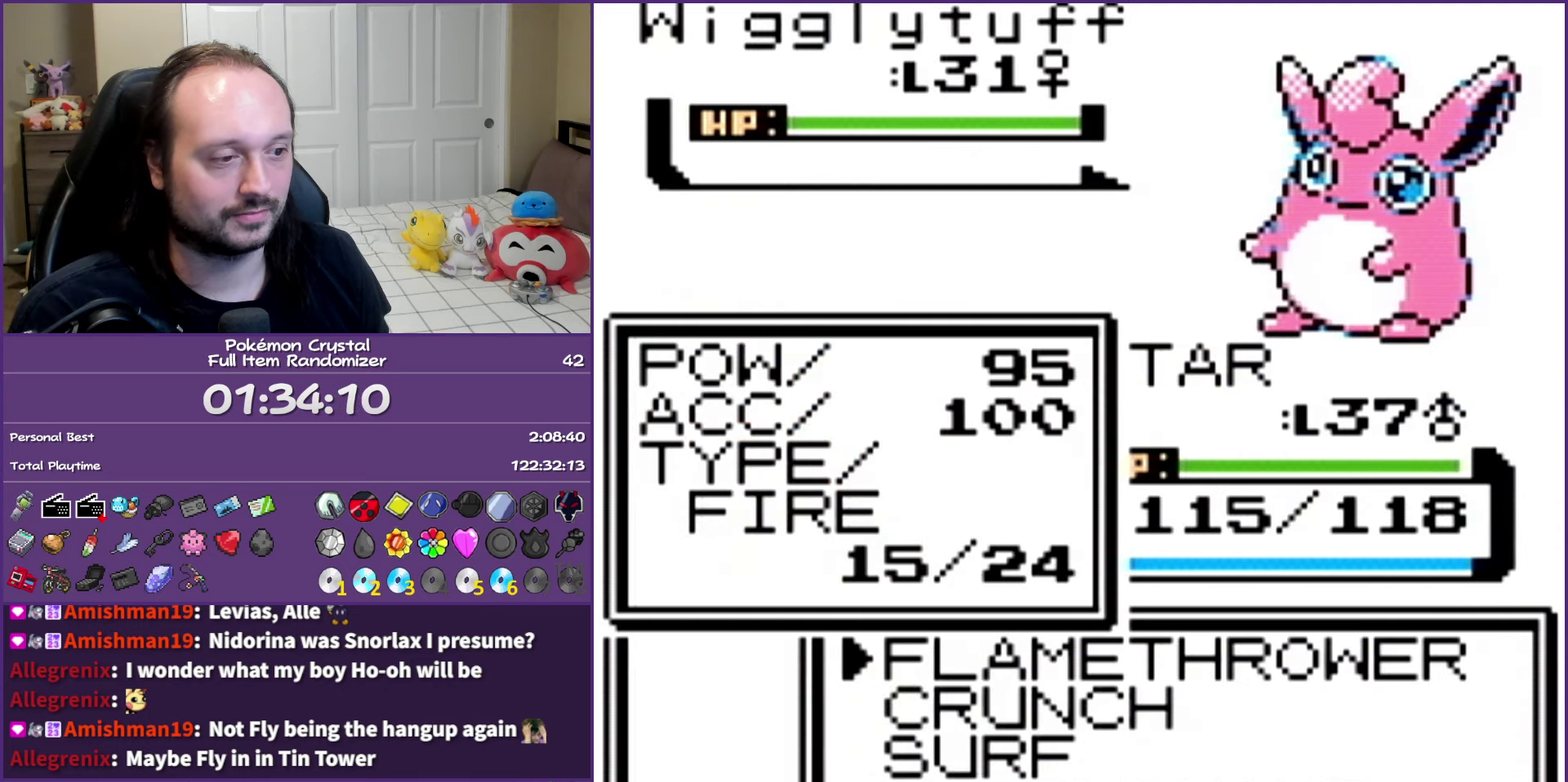
{"buttons": [], "events": [[17, "A", "down"], [100, "A", "up"], [183, "A", "down"], [267, "A", "up"], [350, "A", "down"], [467, "A", "up"]]}
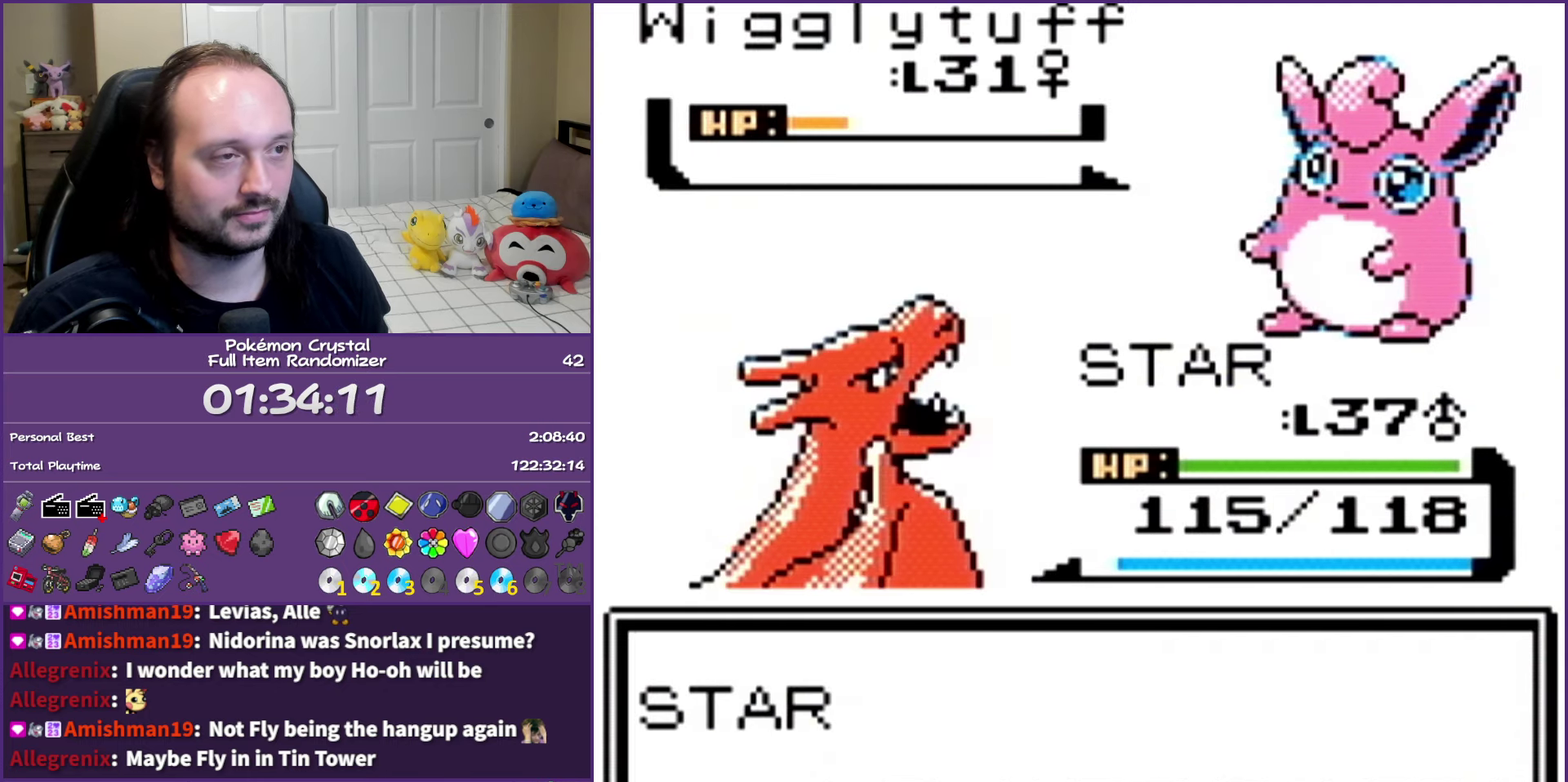
{"buttons": ["A"], "events": [[17, "A", "down"], [133, "A", "up"], [233, "A", "down"], [333, "A", "up"], [417, "A", "down"]]}
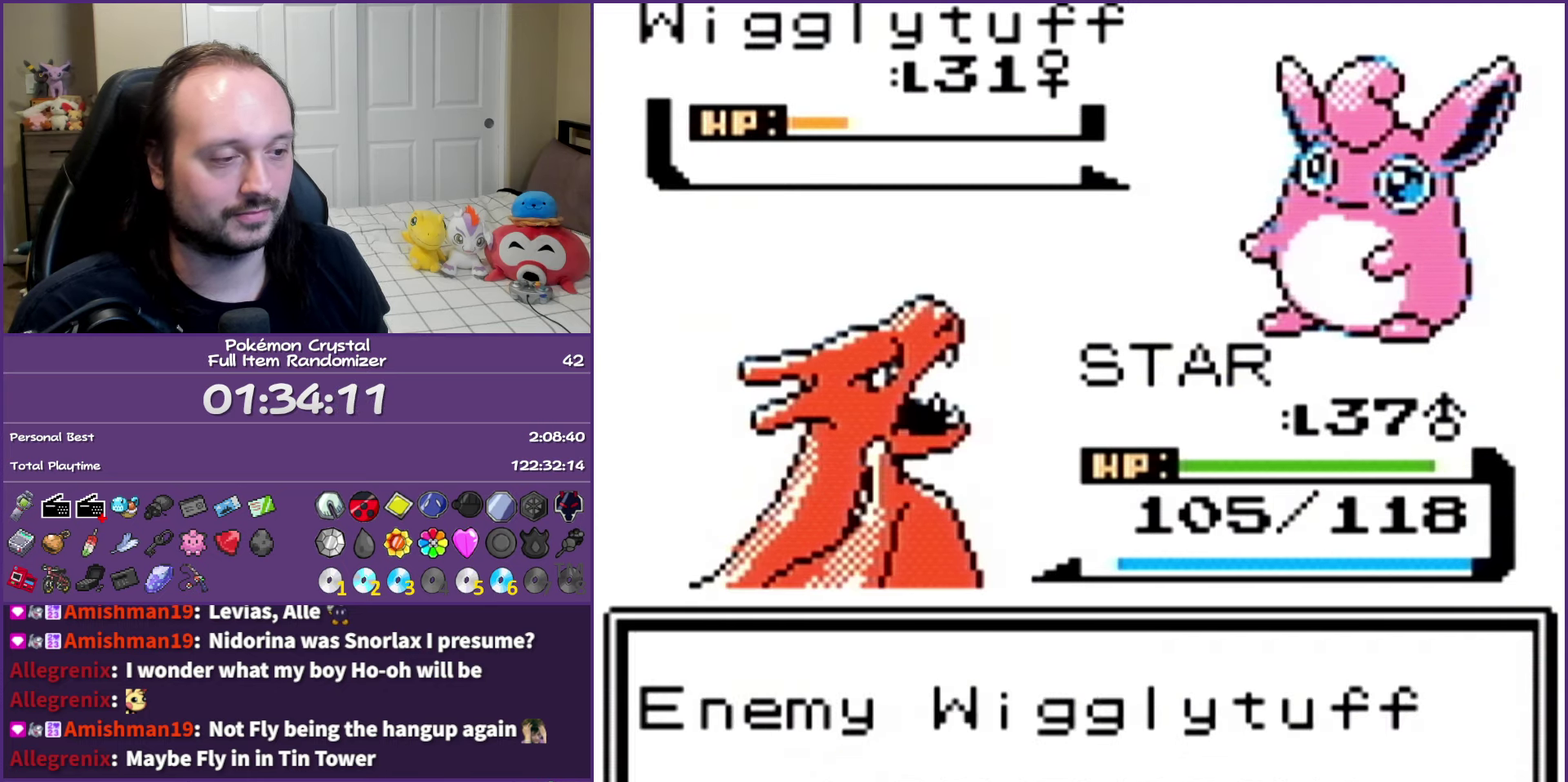
{"buttons": ["A"], "events": [[17, "A", "up"], [100, "A", "down"], [200, "A", "up"], [283, "A", "down"], [367, "A", "up"], [467, "A", "down"]]}
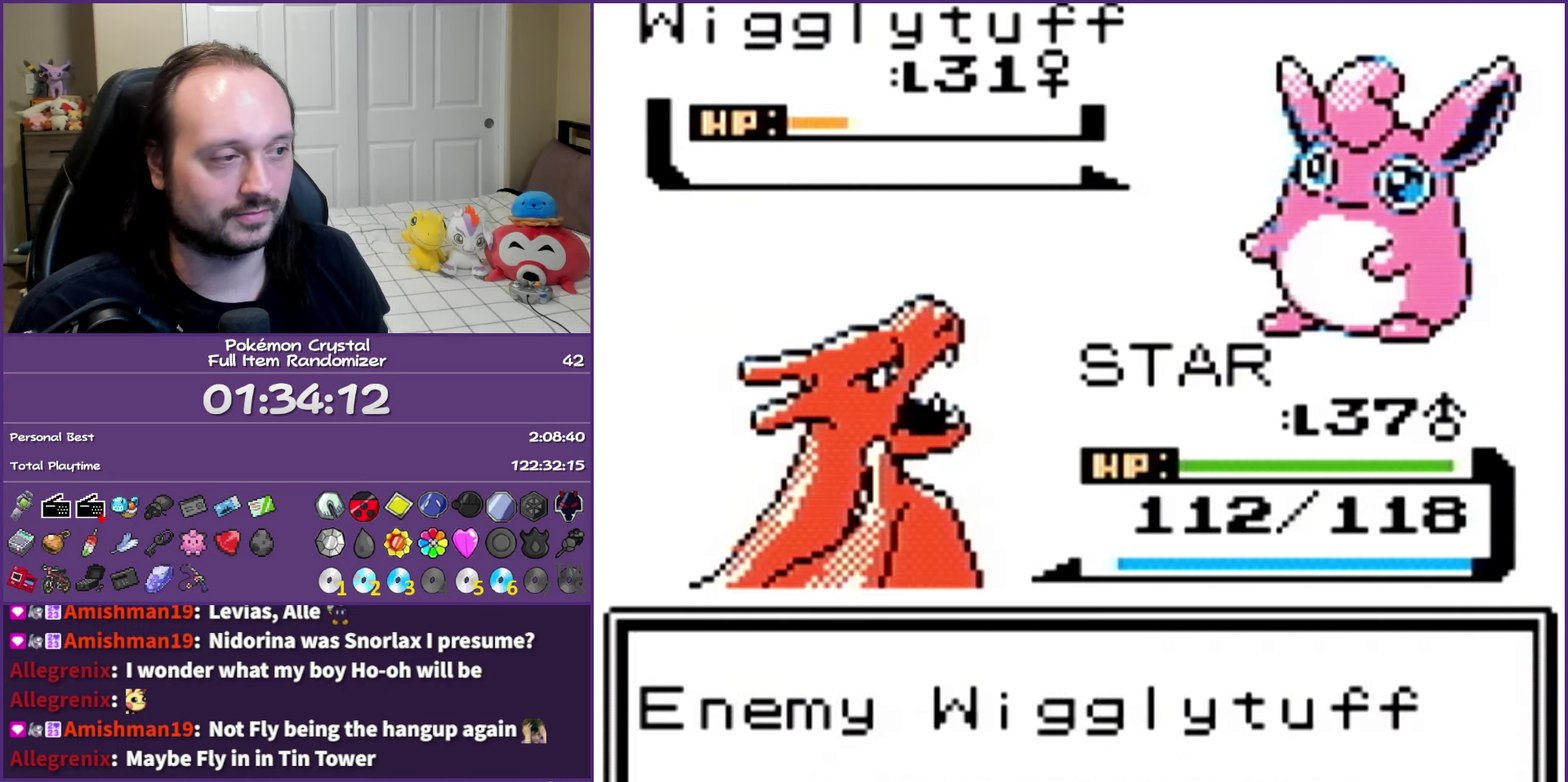
{"buttons": ["A"], "events": [[50, "A", "up"], [150, "A", "down"], [250, "A", "up"], [317, "A", "down"], [400, "A", "up"], [483, "A", "down"]]}
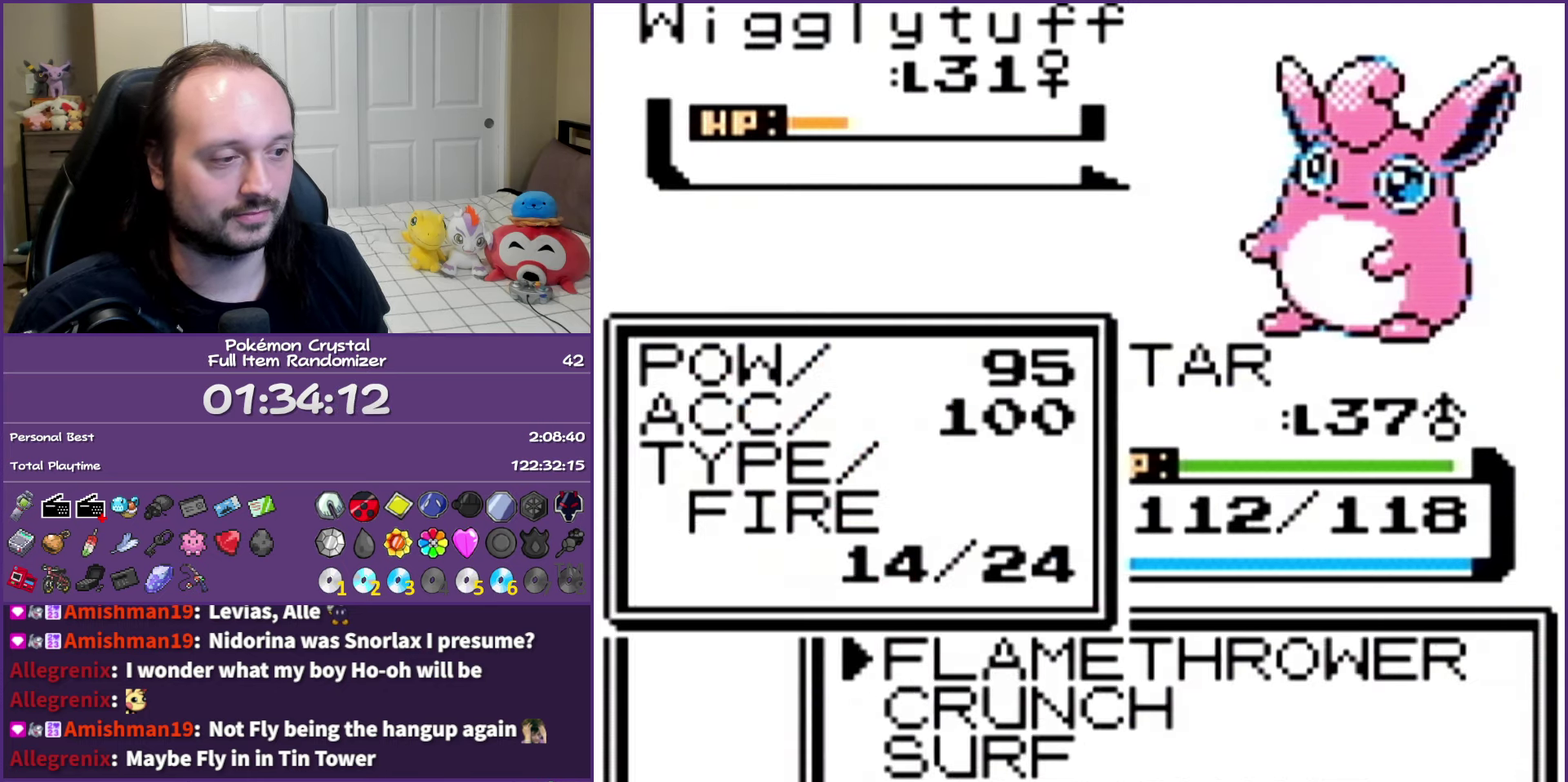
{"buttons": ["A"], "events": [[67, "A", "up"], [167, "A", "down"], [233, "A", "up"], [333, "A", "down"], [400, "A", "up"], [500, "A", "down"]]}
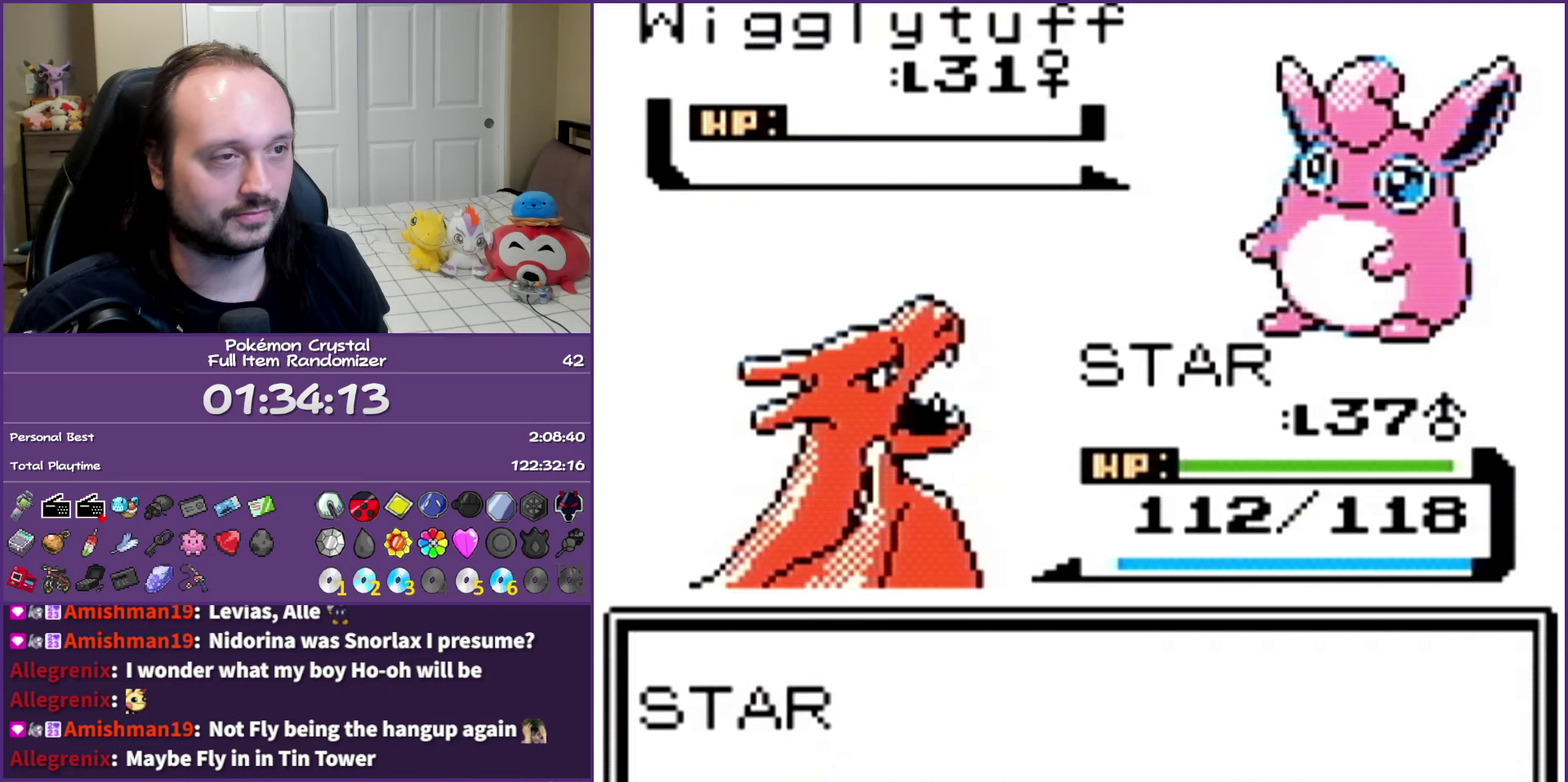
{"buttons": [], "events": [[67, "A", "up"], [183, "A", "down"], [267, "A", "up"], [350, "A", "down"], [450, "A", "up"]]}
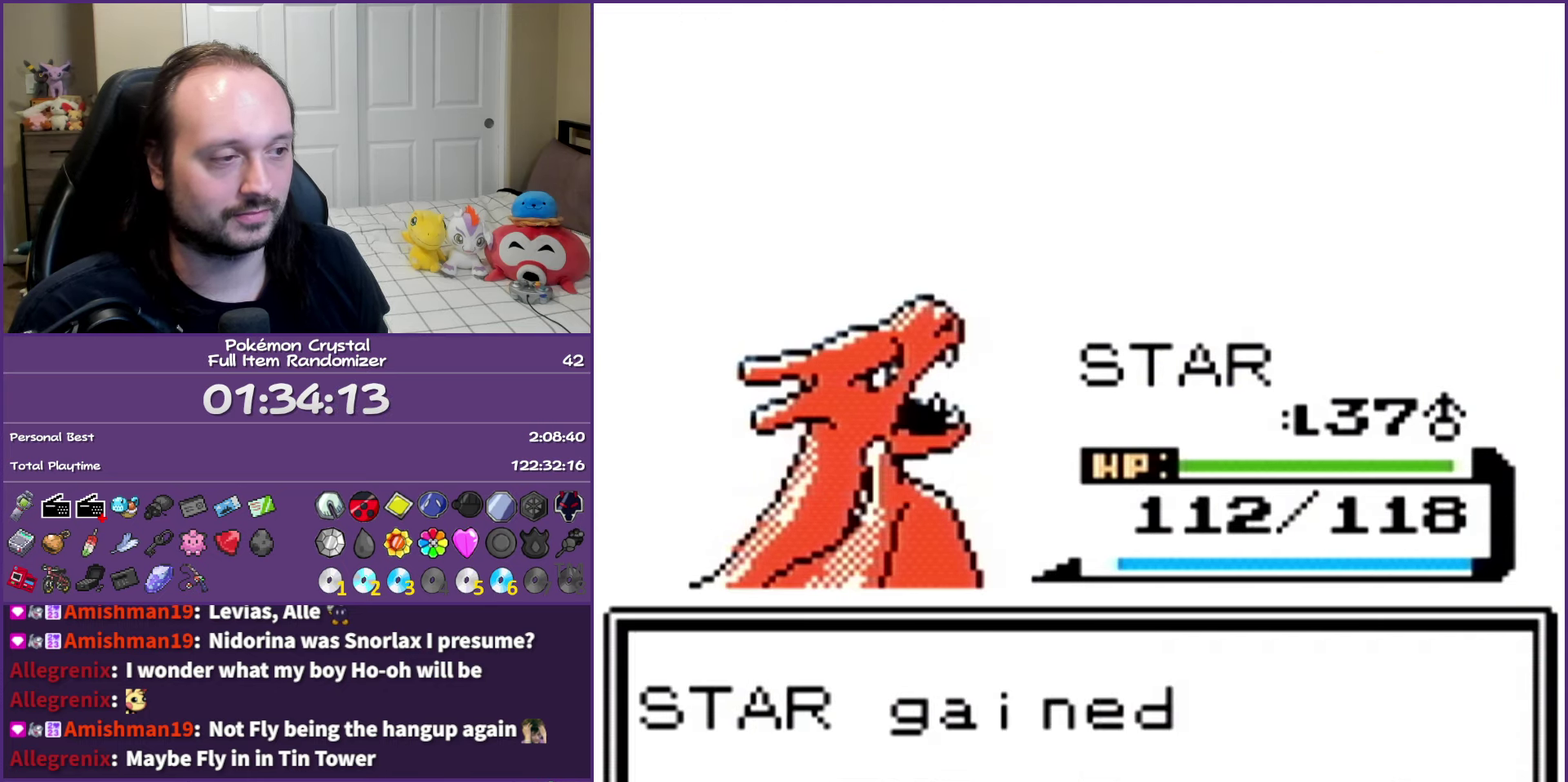
{"buttons": [], "events": [[17, "A", "down"], [117, "A", "up"], [217, "A", "down"], [283, "A", "up"], [383, "A", "down"], [450, "A", "up"]]}
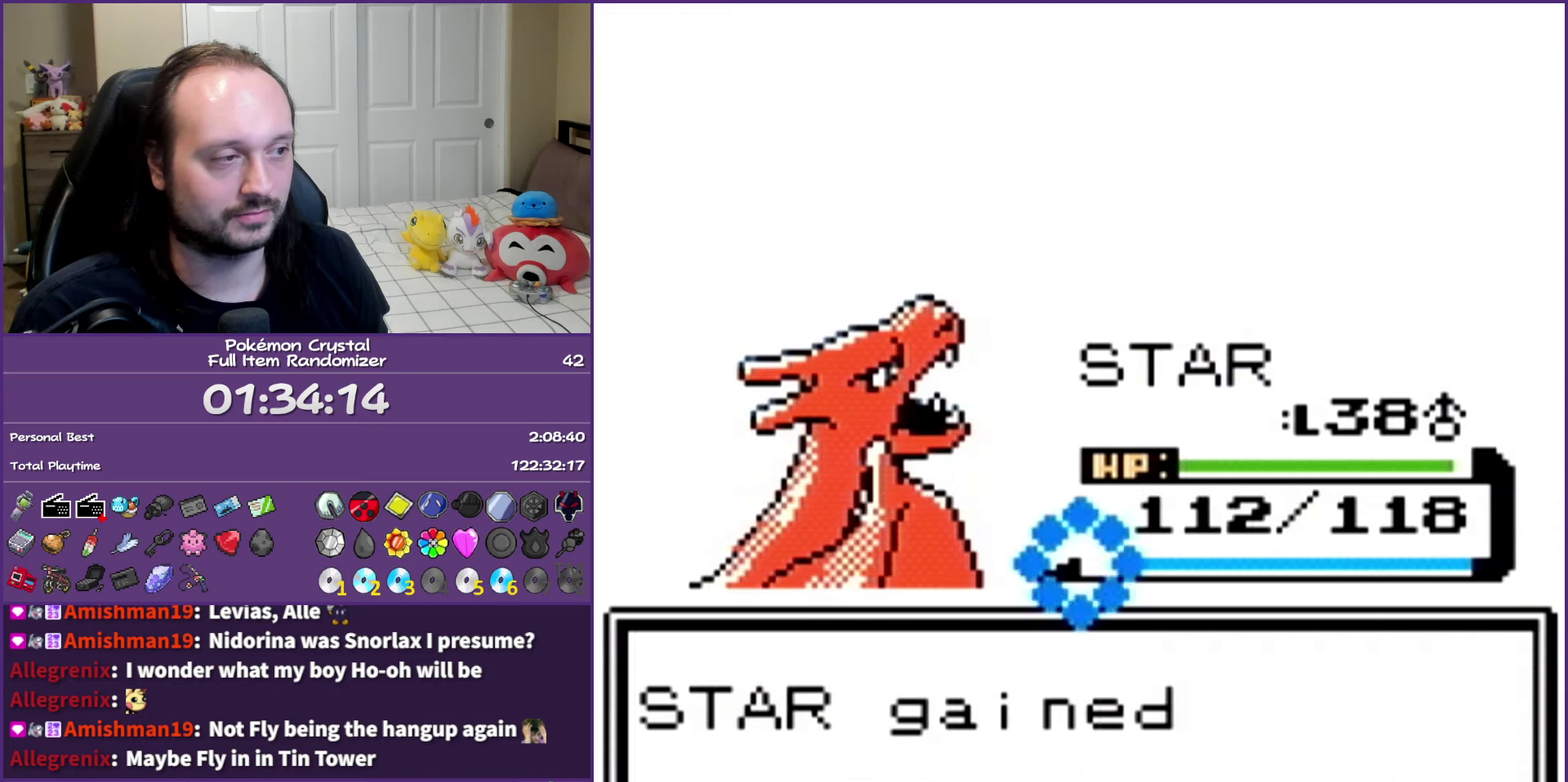
{"buttons": [], "events": [[67, "A", "down"], [133, "A", "up"], [233, "A", "down"], [317, "A", "up"], [417, "A", "down"], [483, "A", "up"]]}
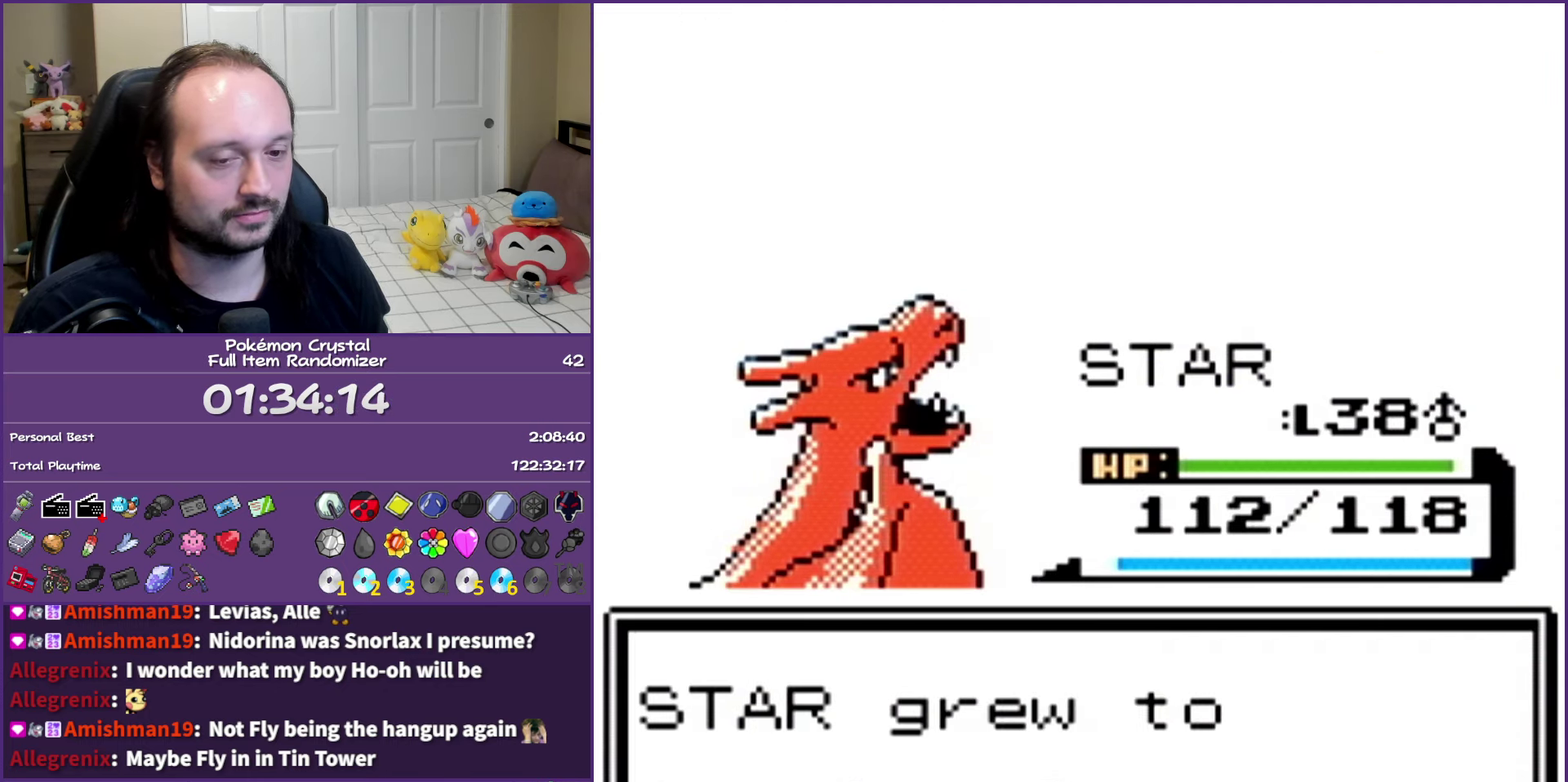
{"buttons": ["A"], "events": [[67, "A", "down"], [167, "A", "up"], [267, "A", "down"], [367, "A", "up"], [483, "A", "down"]]}
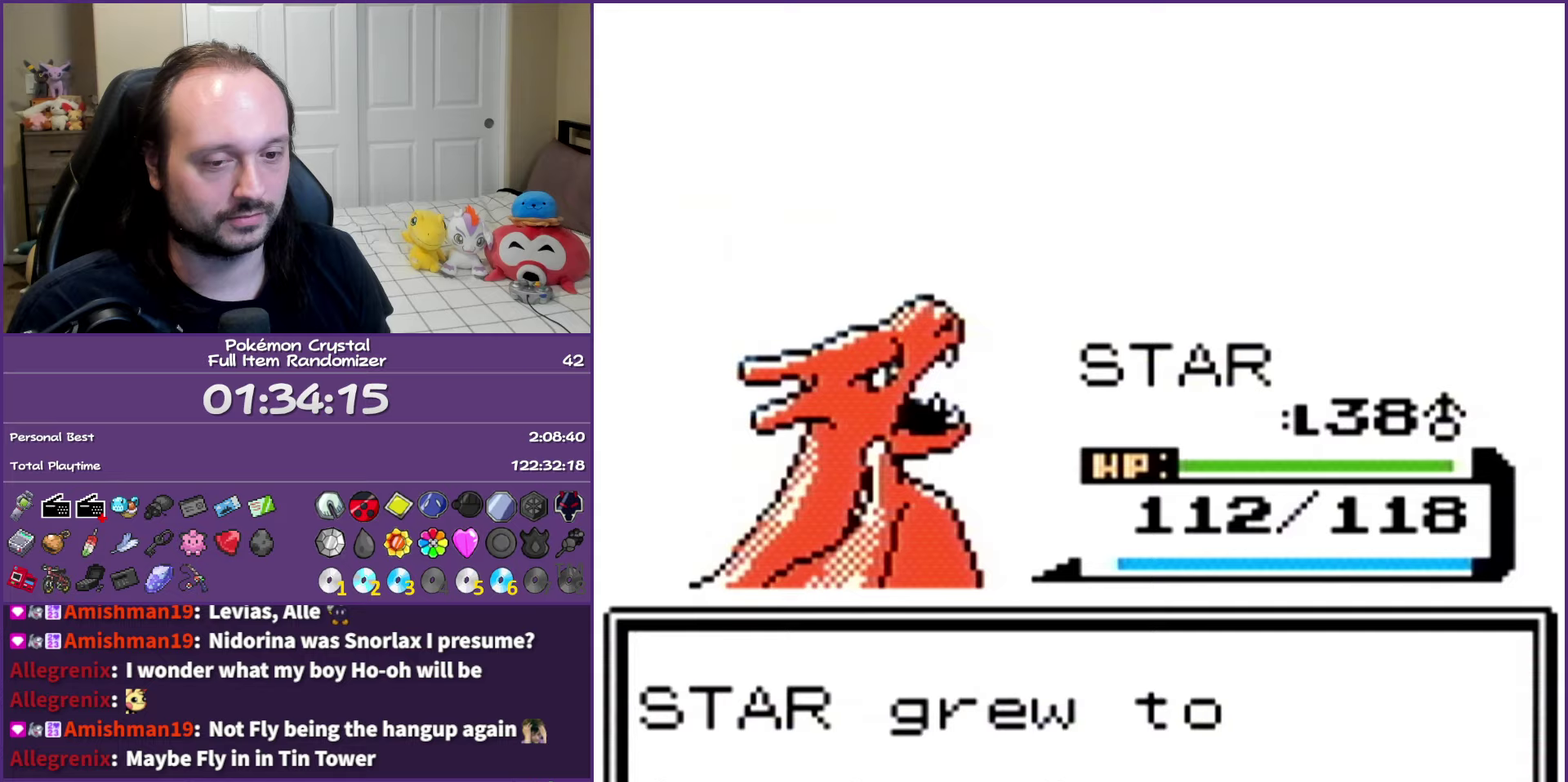
{"buttons": ["A"], "events": [[17, "A", "up"], [117, "A", "down"], [233, "A", "up"], [300, "A", "down"], [417, "A", "up"], [483, "A", "down"]]}
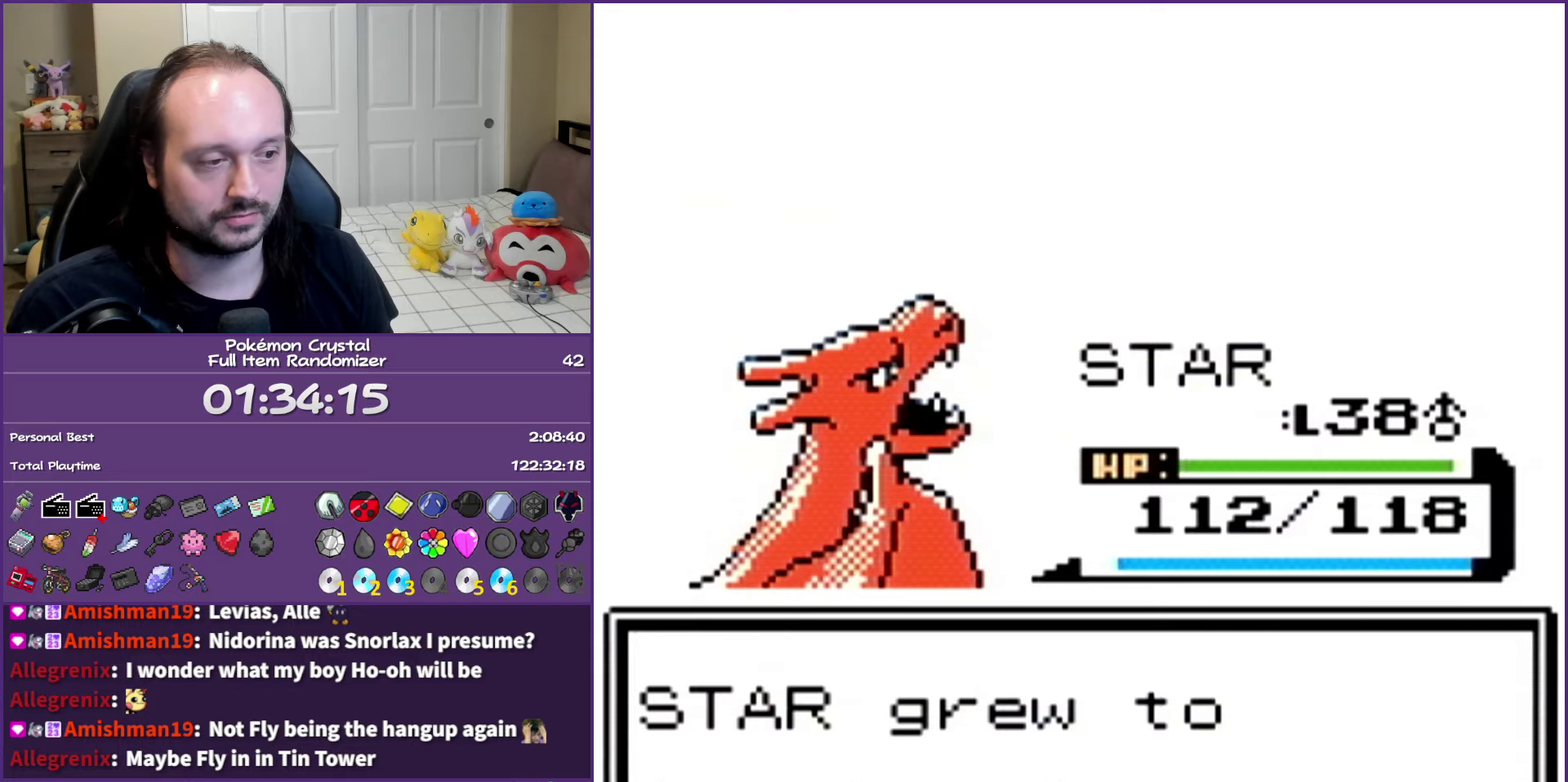
{"buttons": [], "events": [[100, "A", "up"], [183, "A", "down"], [283, "A", "up"], [350, "A", "down"], [483, "A", "up"]]}
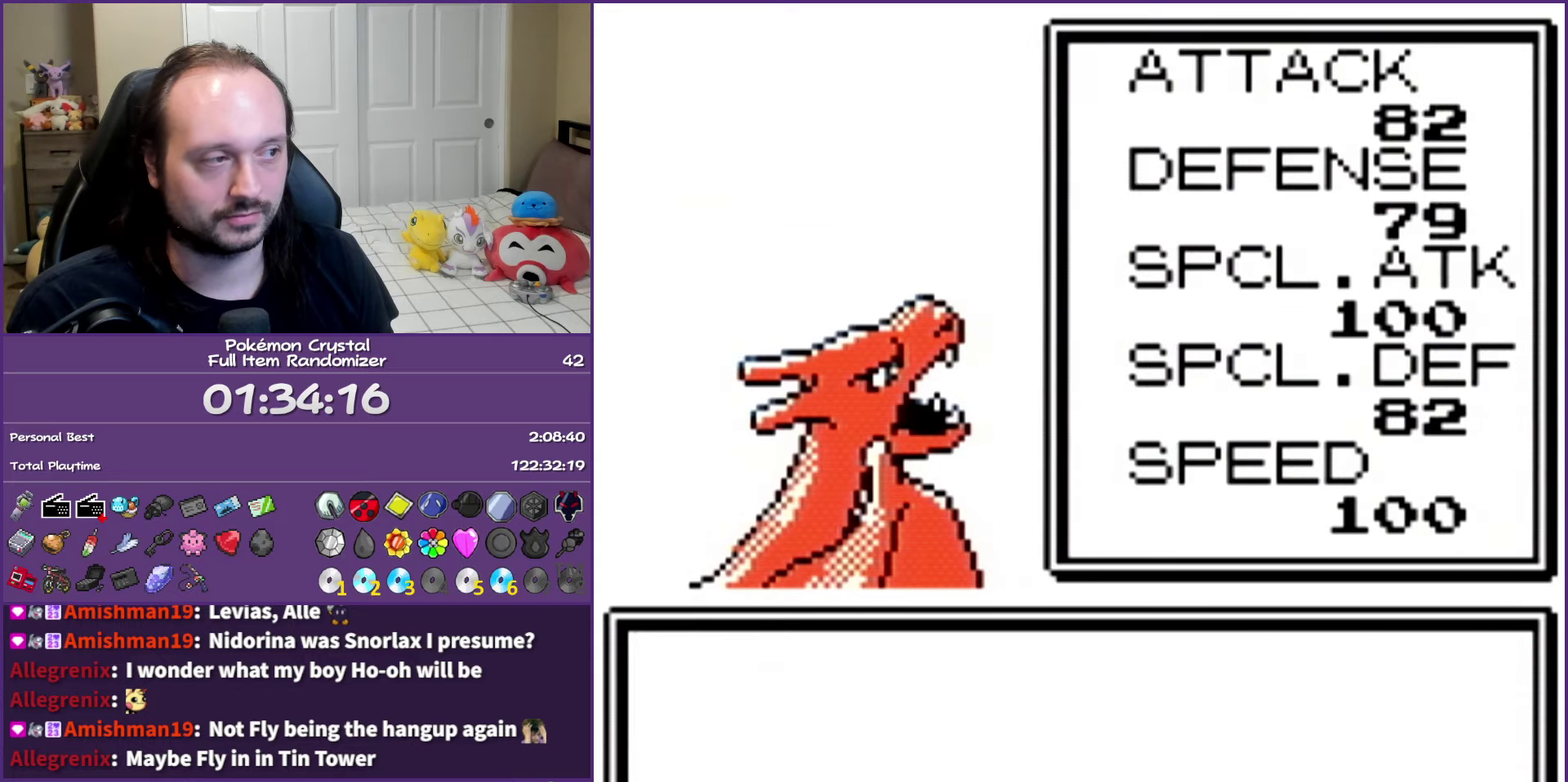
{"buttons": ["A"], "events": [[67, "A", "down"], [183, "A", "up"], [267, "A", "down"], [367, "A", "up"], [433, "A", "down"]]}
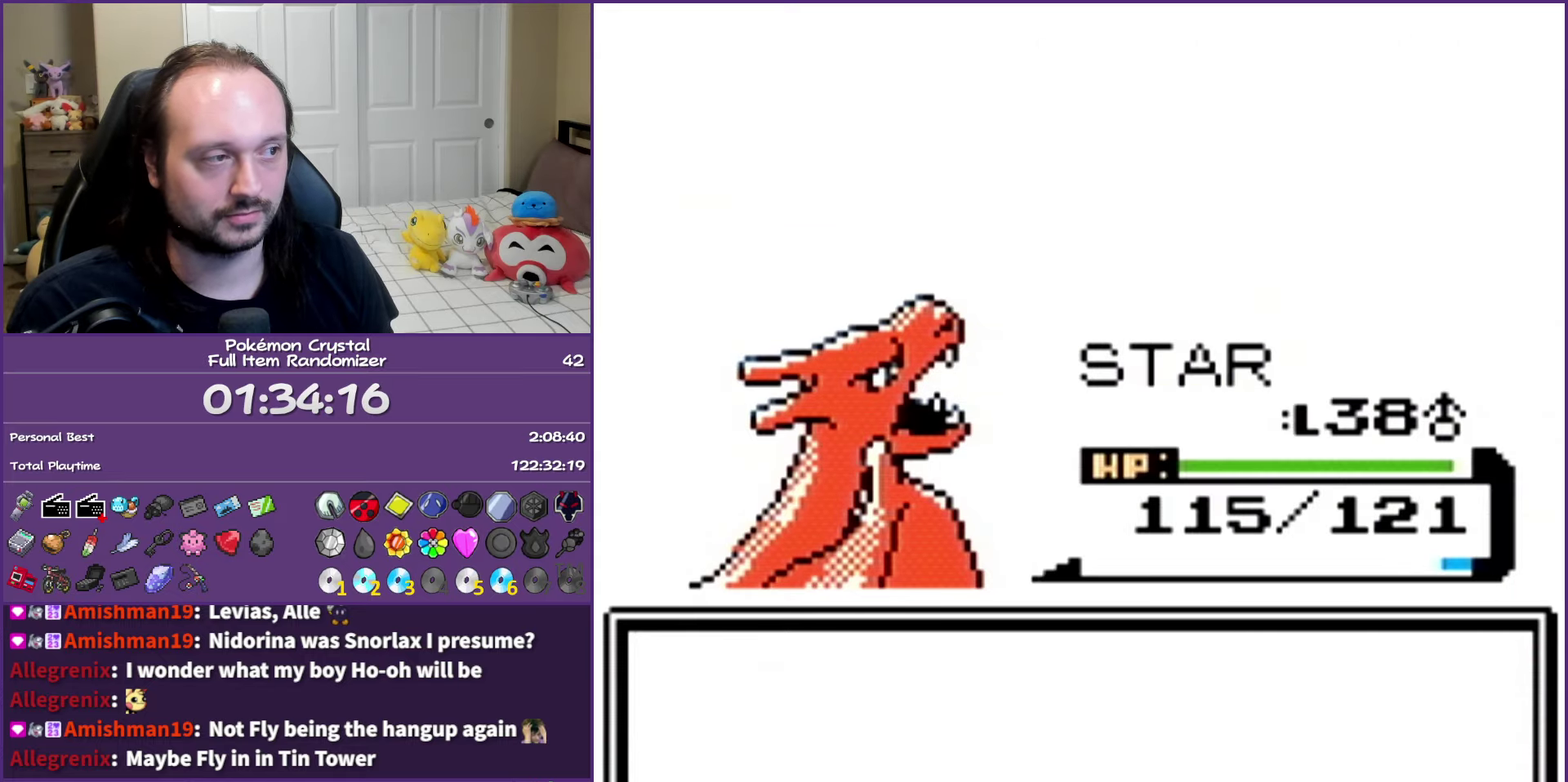
{"buttons": [], "events": [[33, "A", "up"], [117, "A", "down"], [233, "A", "up"], [300, "A", "down"], [433, "A", "up"]]}
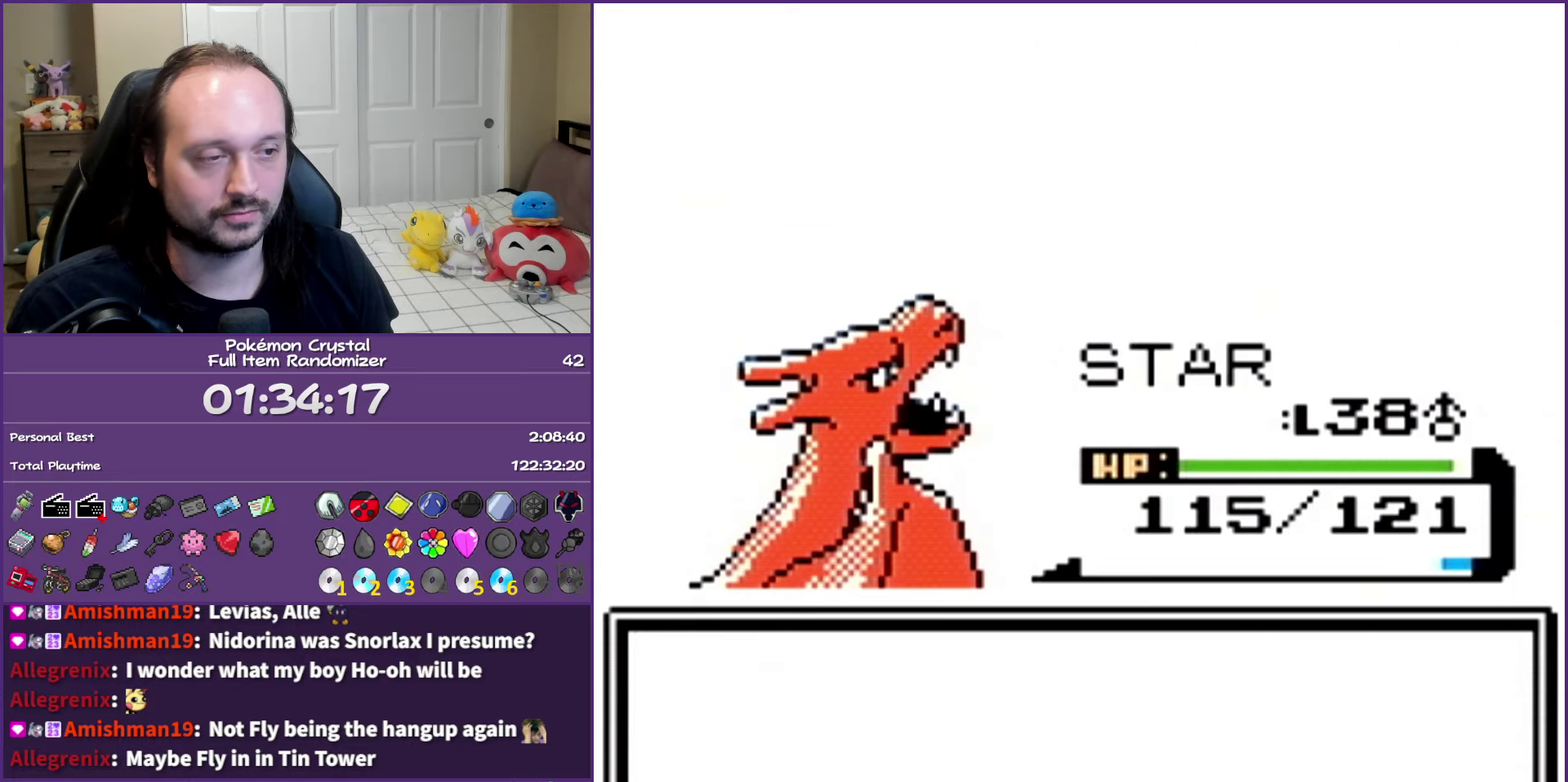
{"buttons": [], "events": [[17, "A", "down"], [117, "A", "up"], [200, "A", "down"], [317, "A", "up"], [383, "A", "down"], [483, "A", "up"]]}
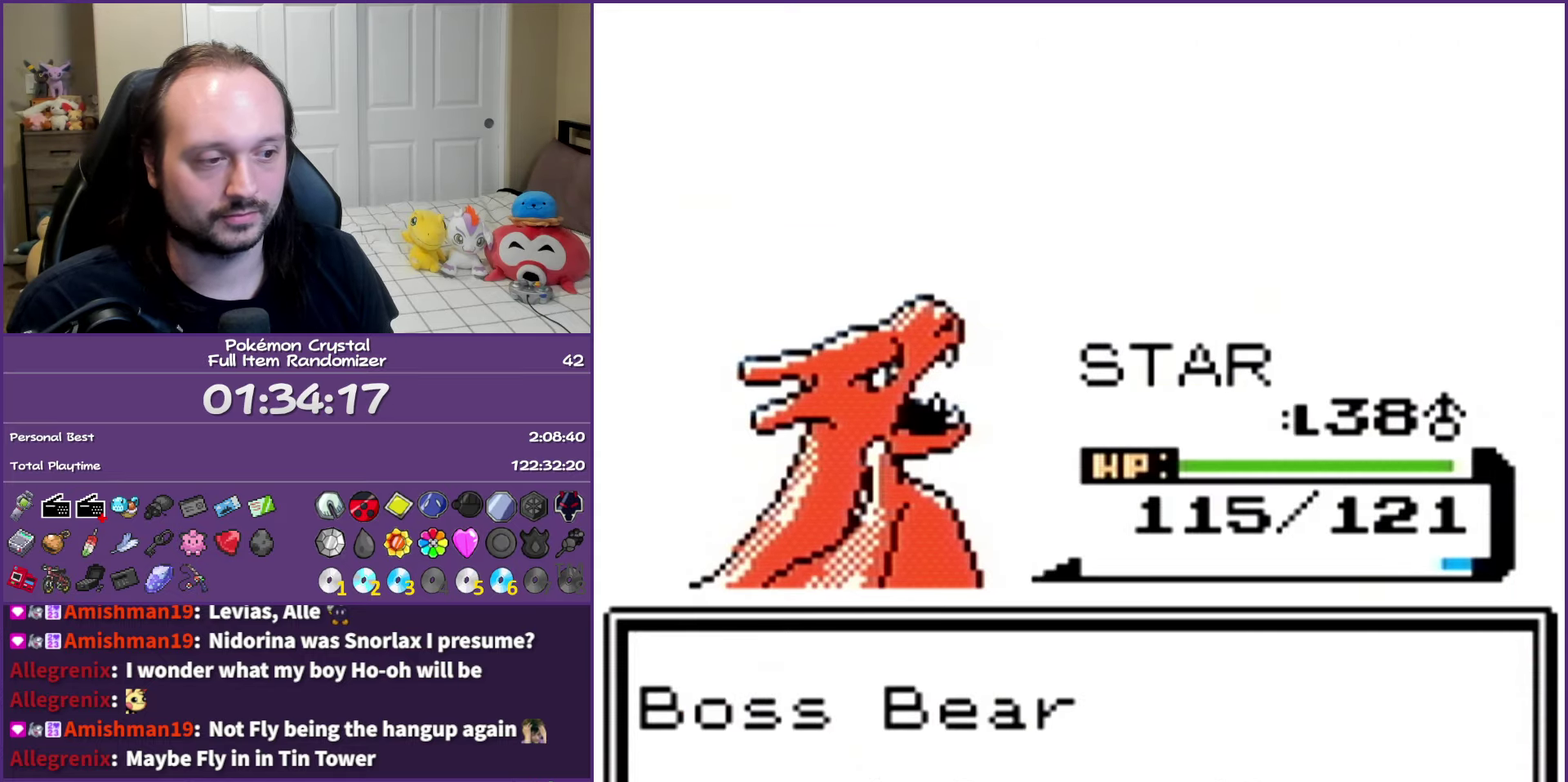
{"buttons": ["A"], "events": [[50, "A", "down"], [183, "A", "up"], [233, "A", "down"], [367, "A", "up"], [450, "A", "down"]]}
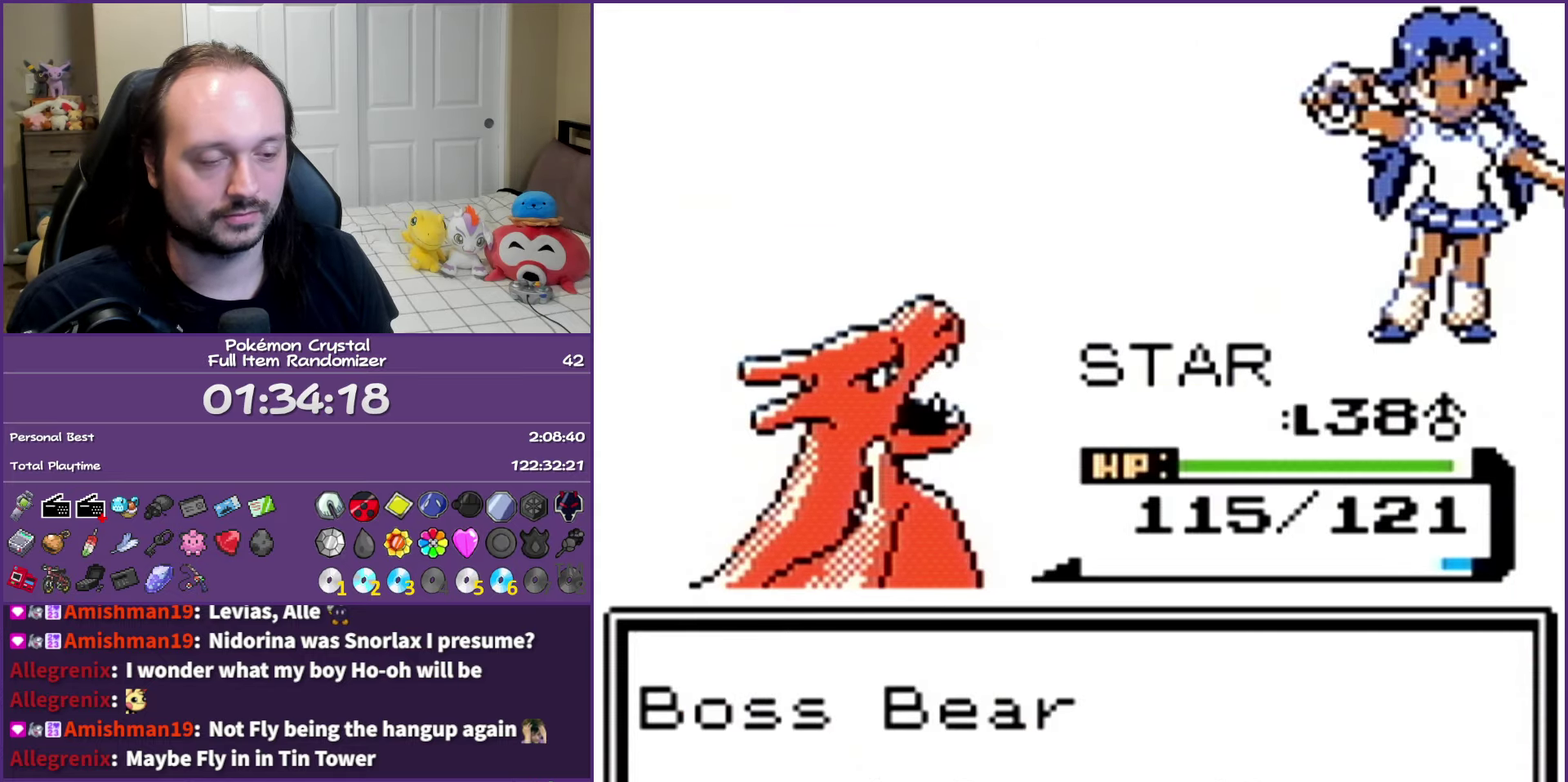
{"buttons": [], "events": [[50, "A", "up"], [133, "A", "down"], [267, "A", "up"], [317, "A", "down"], [433, "A", "up"]]}
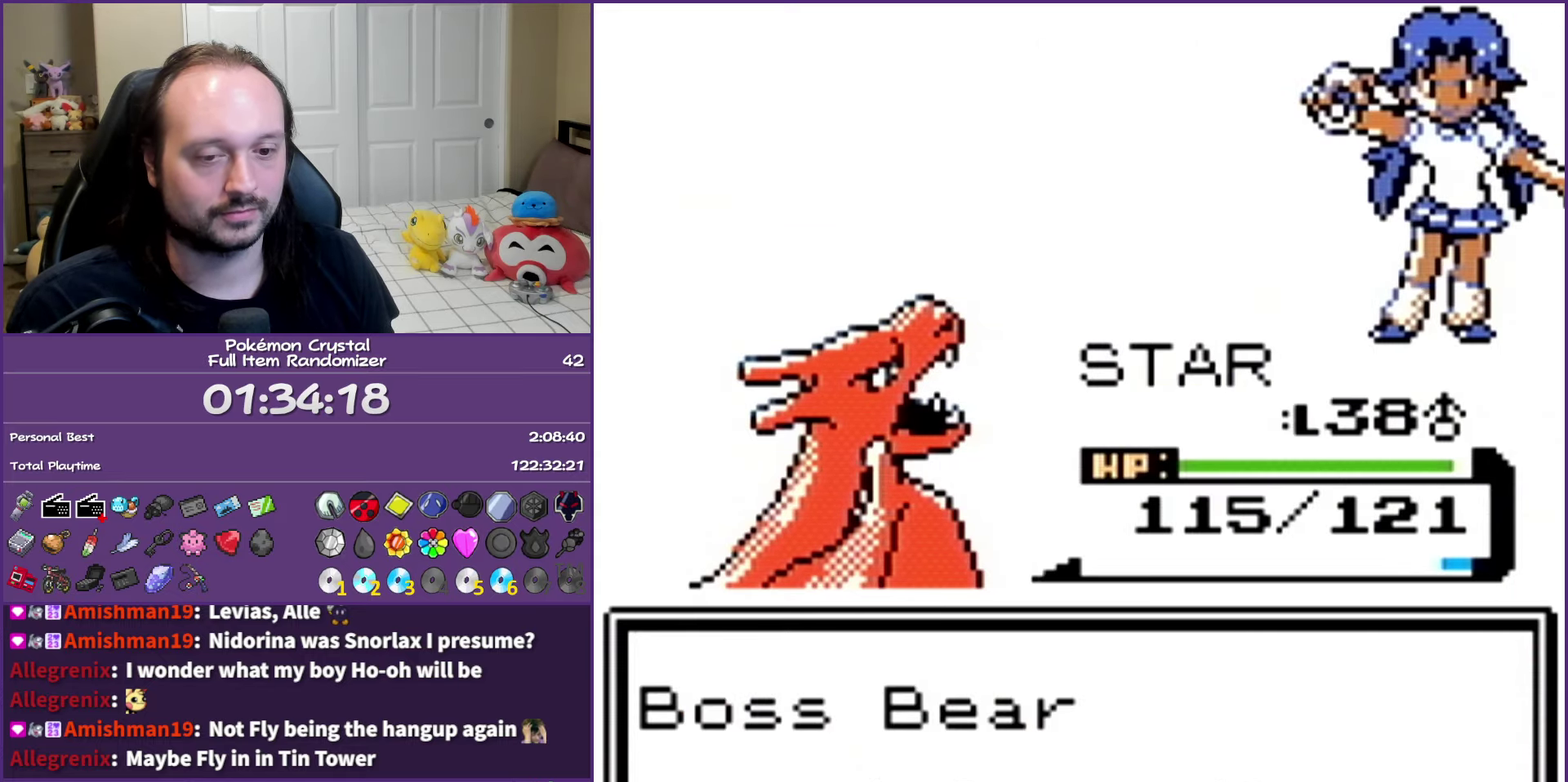
{"buttons": [], "events": [[33, "A", "down"], [117, "A", "up"], [183, "A", "down"], [283, "A", "up"], [383, "A", "down"], [483, "A", "up"]]}
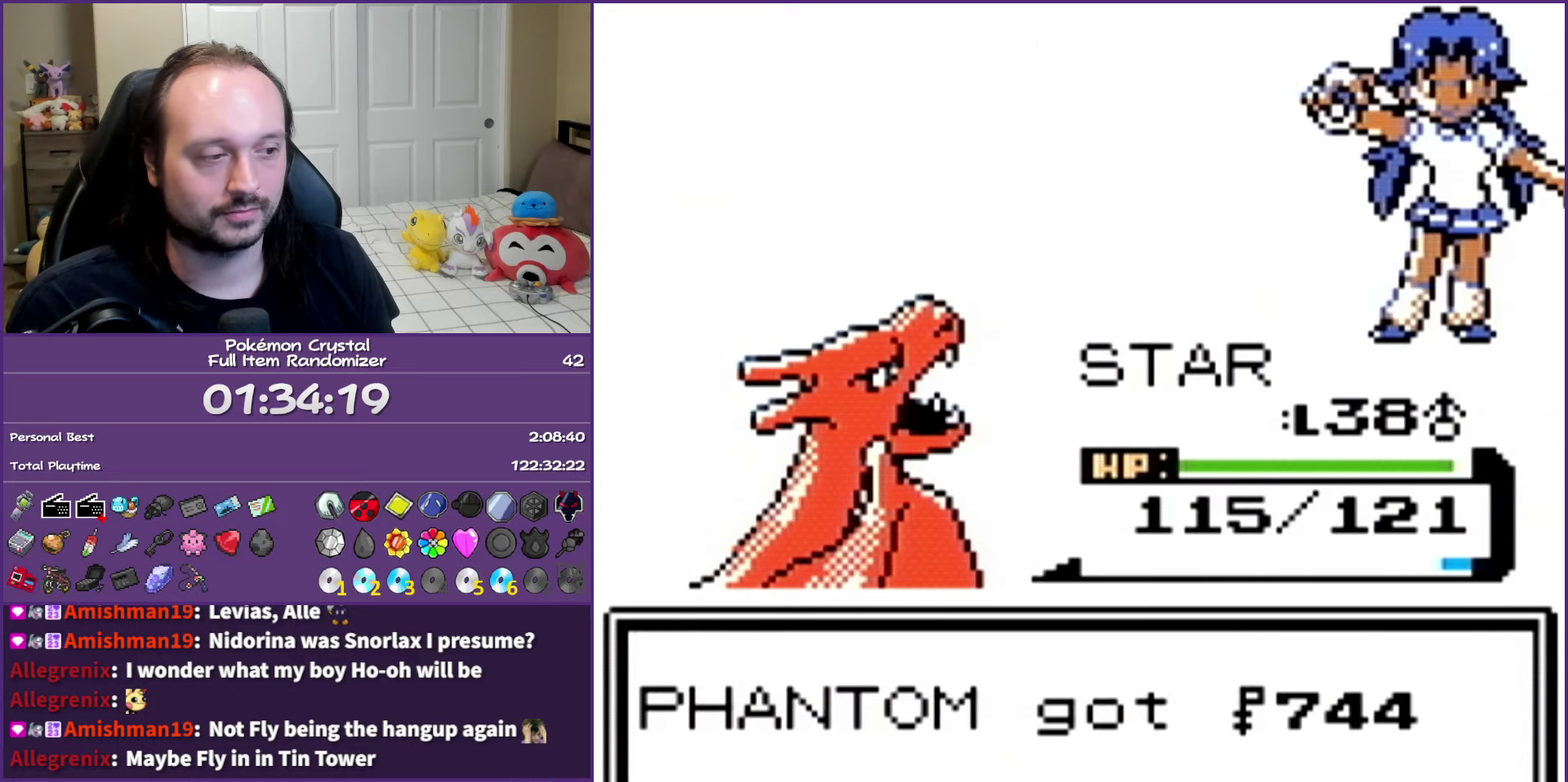
{"buttons": ["B", "DPAD_RIGHT"], "events": [[33, "A", "down"], [233, "DPAD_RIGHT", "down"], [317, "A", "up"], [483, "B", "down"]]}
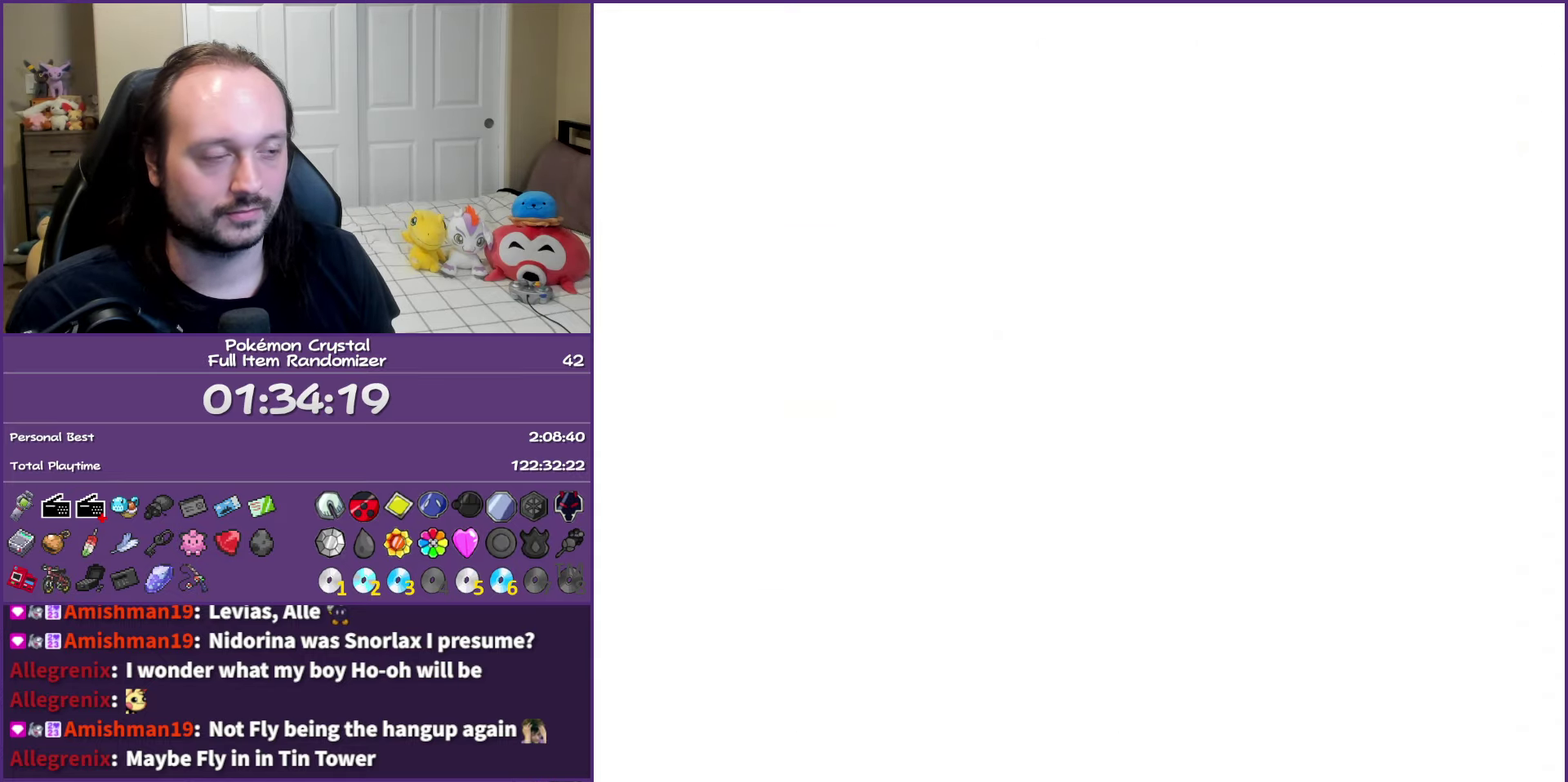
{"buttons": ["B", "DPAD_RIGHT"], "events": []}
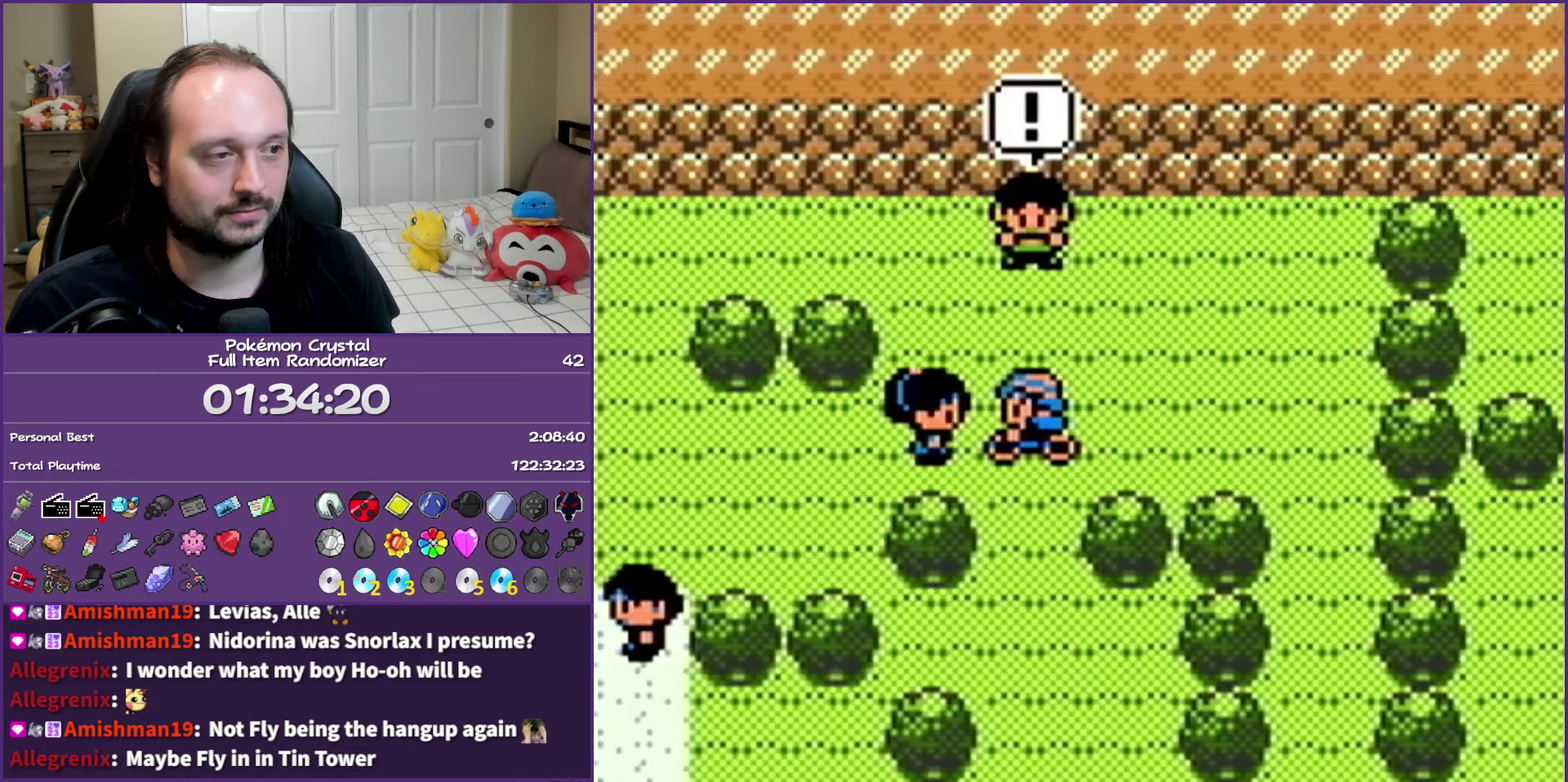
{"buttons": ["B", "DPAD_RIGHT"], "events": []}
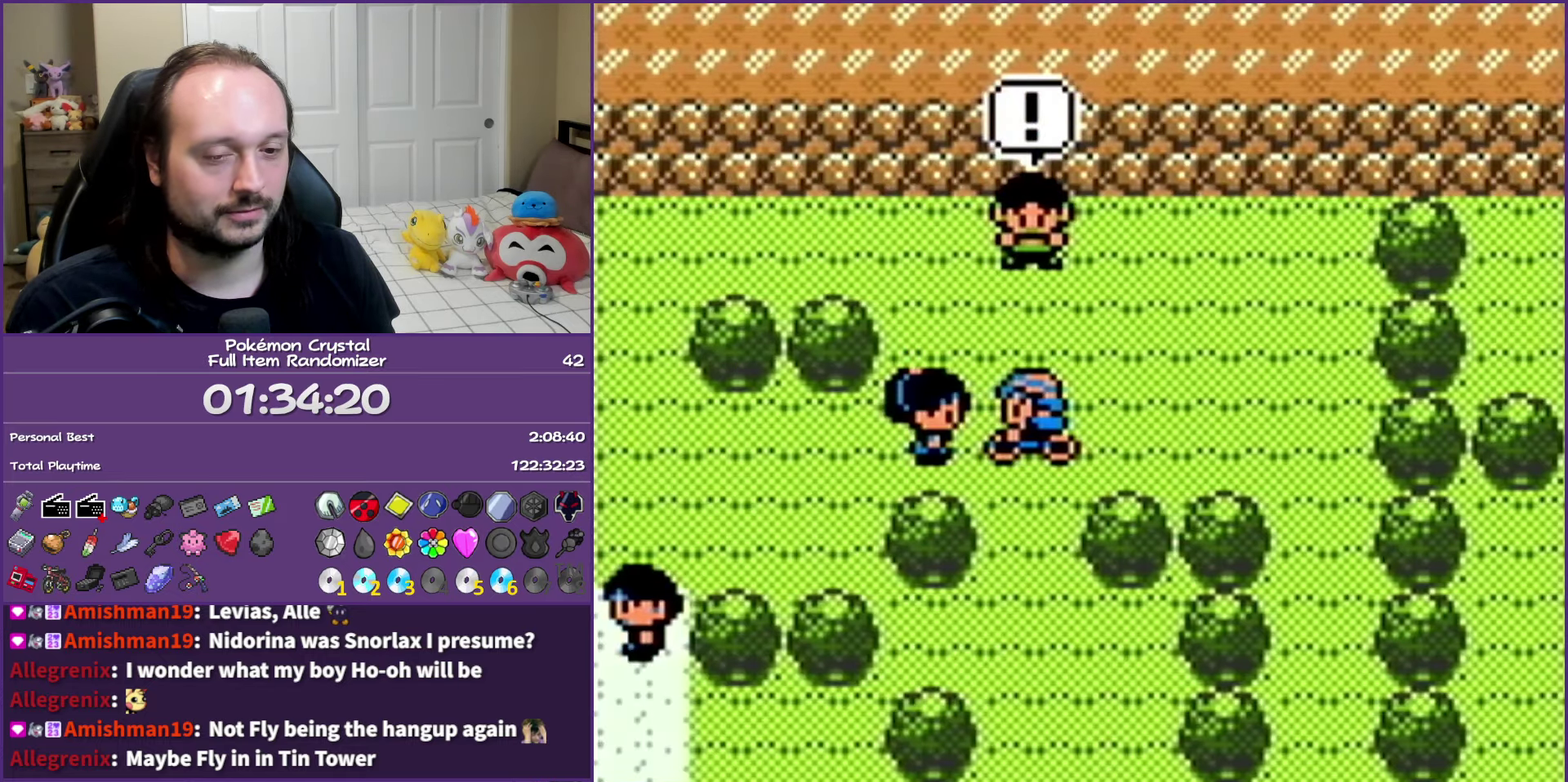
{"buttons": ["B", "DPAD_RIGHT"], "events": []}